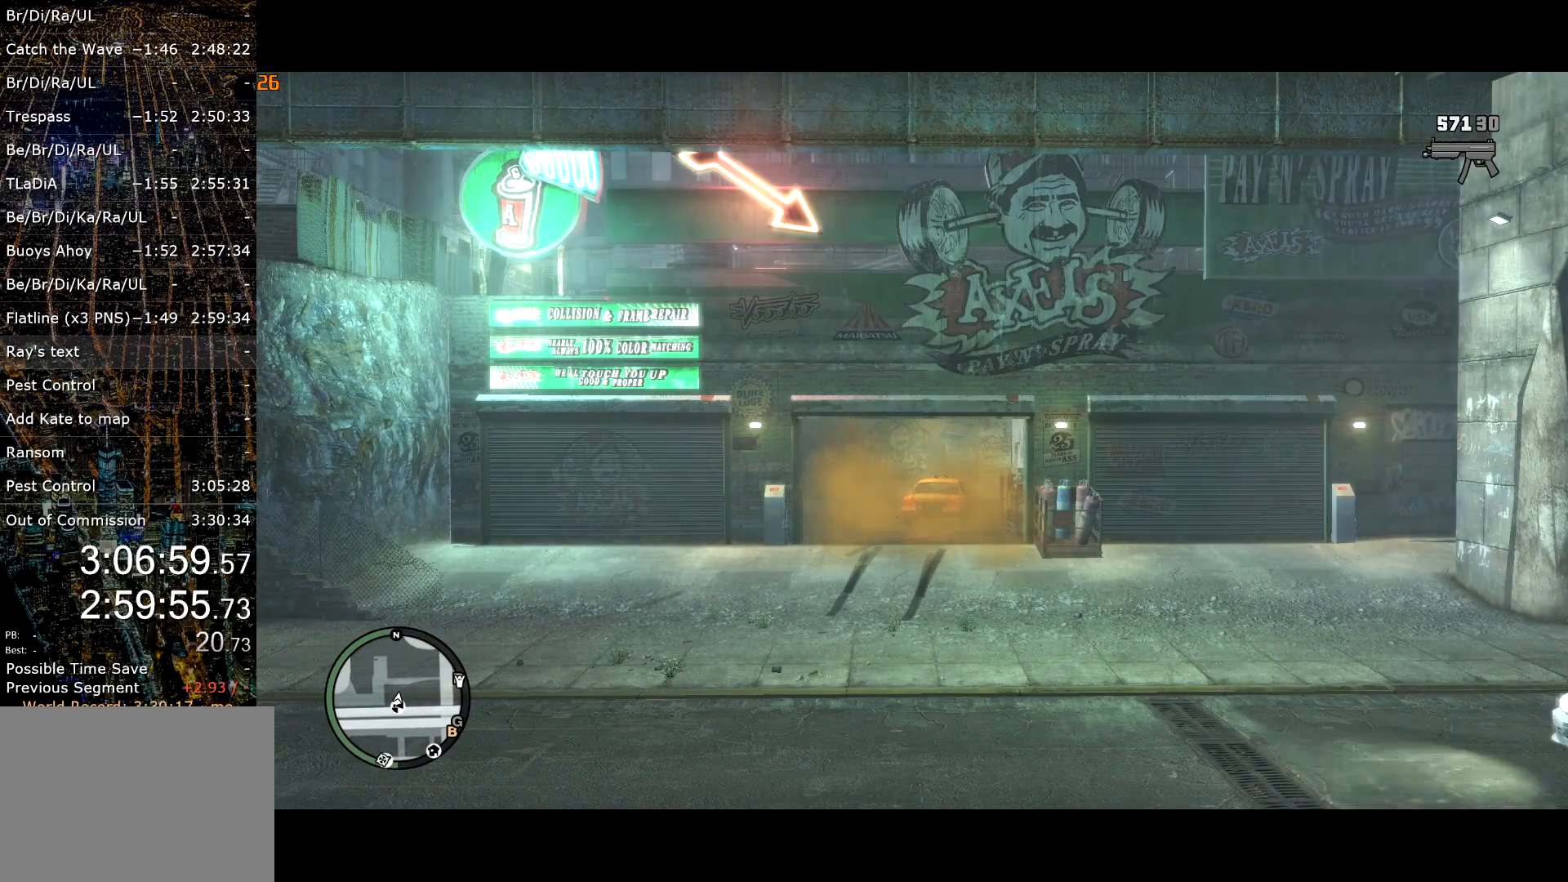
Gameplay with keyboard and mouse; each line is a JSON object with the keys and mouse buttons held at the frame after it. "events" lists presses ("down") and releases ("up") of "a", "c", "ctrl", "d", "down", "e", "escape", "f", "f2", "g", "lock", "q", "r", "return", "s", "shift", "space", "t", "up", "v", "w", "mouse_left", "mouse_right", "mouse_wheel_up" and "mouse_wheel_down" between this image and that frame as [ms after this image, input, new state], when the widget could be followed in between. "mouse_left", "mouse_right", "mouse_wheel_up", "mouse_wheel_down" = the "left", "right", "wheel_up", "wheel_down" buttons of the "mouse" list. No other keys are recorded. Mouse movement is not recorded. Key names are as the overlay labels them; some are game actions (e.g. jump) rather than physical keys.
{"keys": [], "mouse": [], "events": []}
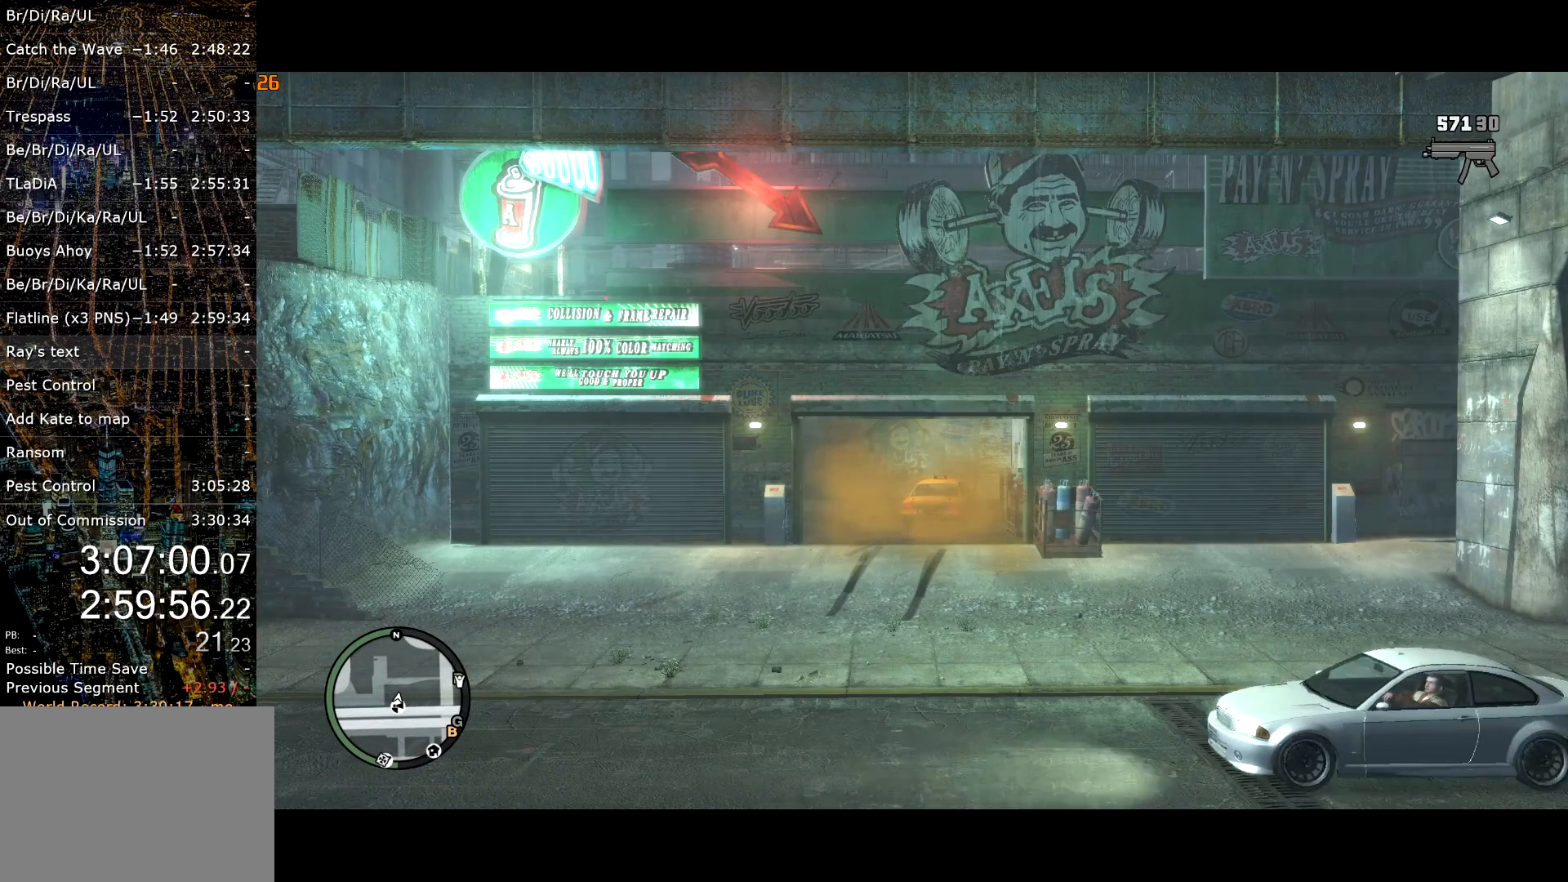
{"keys": [], "mouse": [], "events": []}
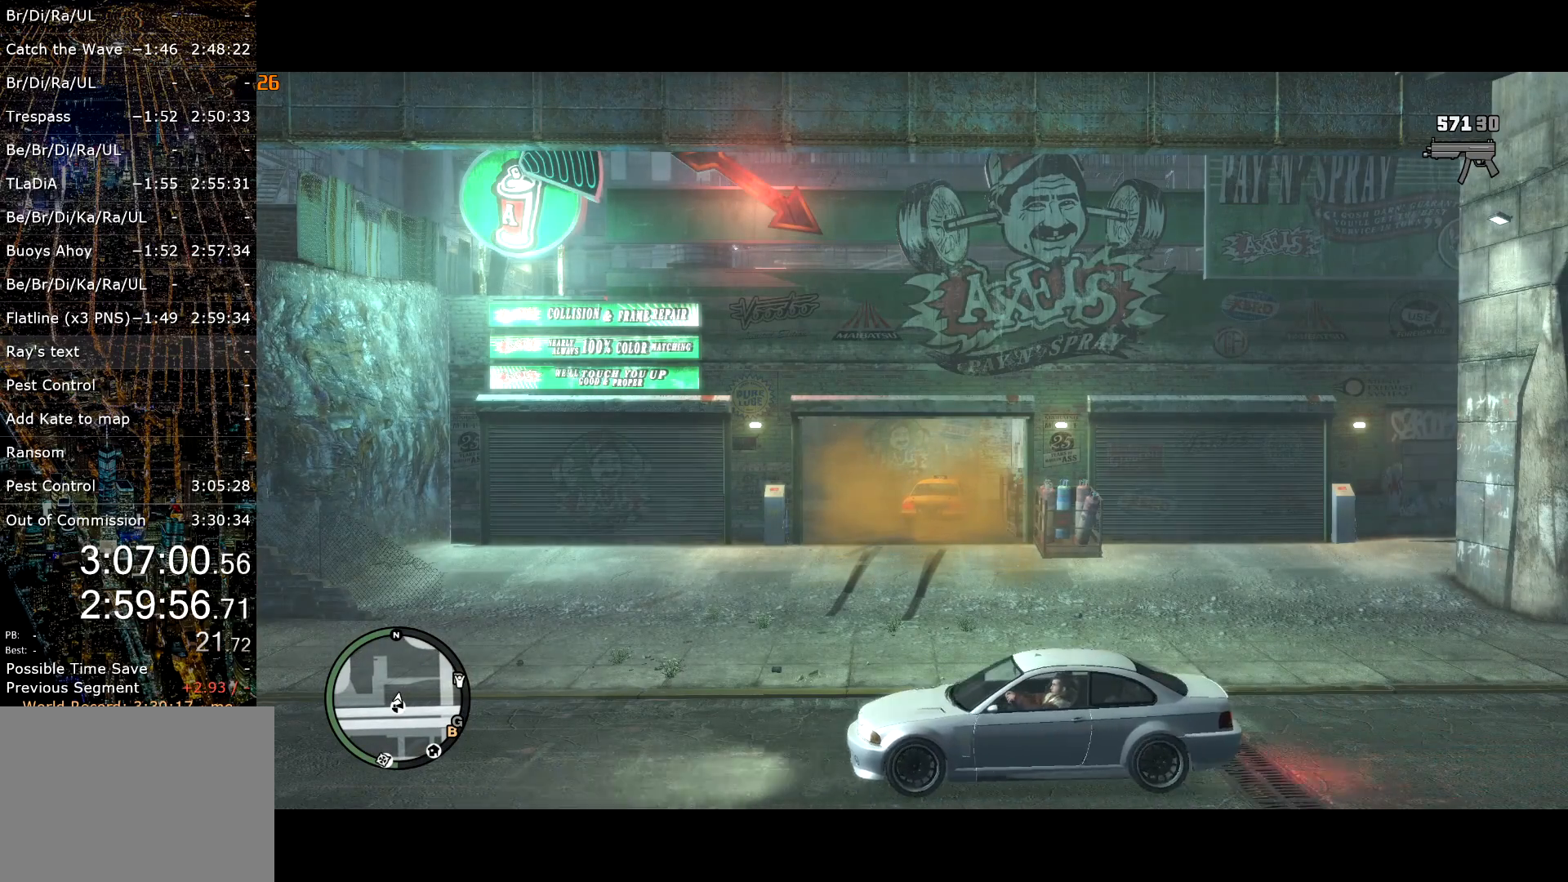
{"keys": [], "mouse": [], "events": []}
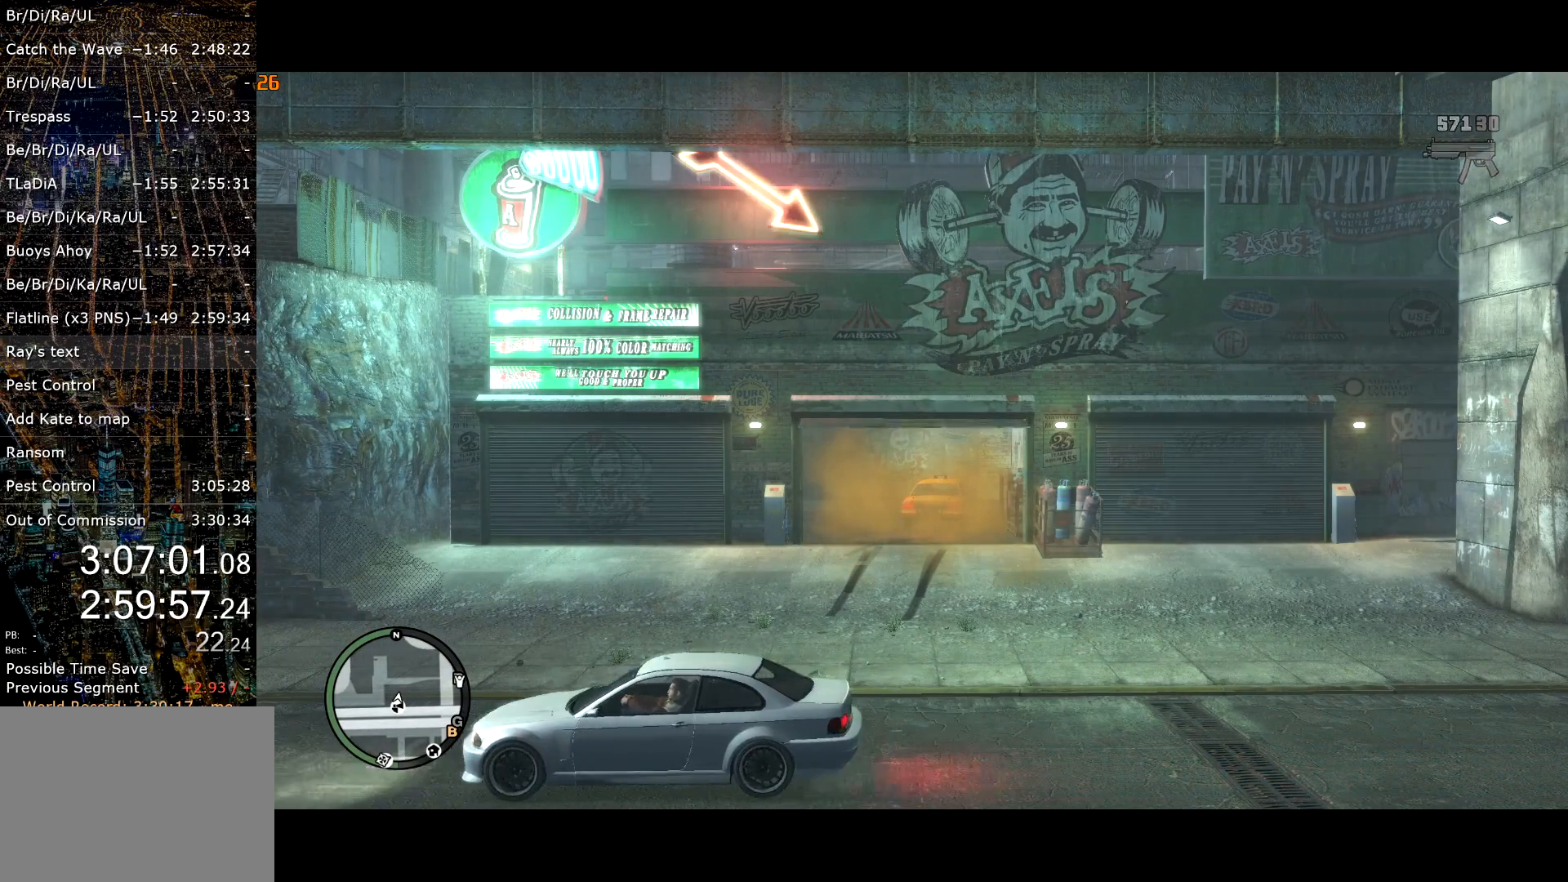
{"keys": [], "mouse": [], "events": []}
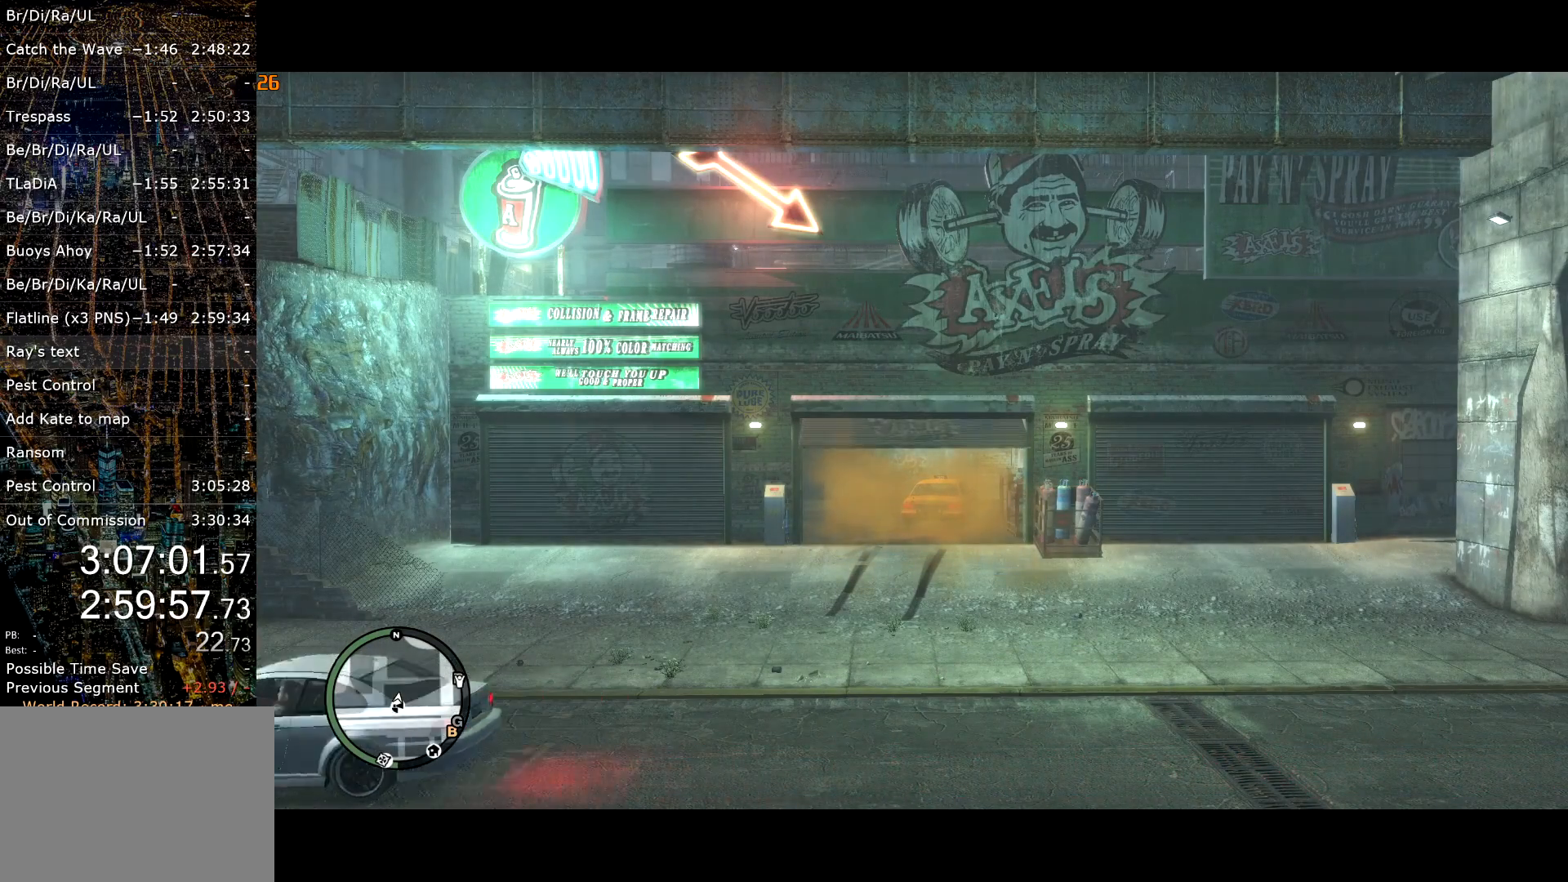
{"keys": [], "mouse": [], "events": [[217, "escape", "down"], [317, "escape", "up"]]}
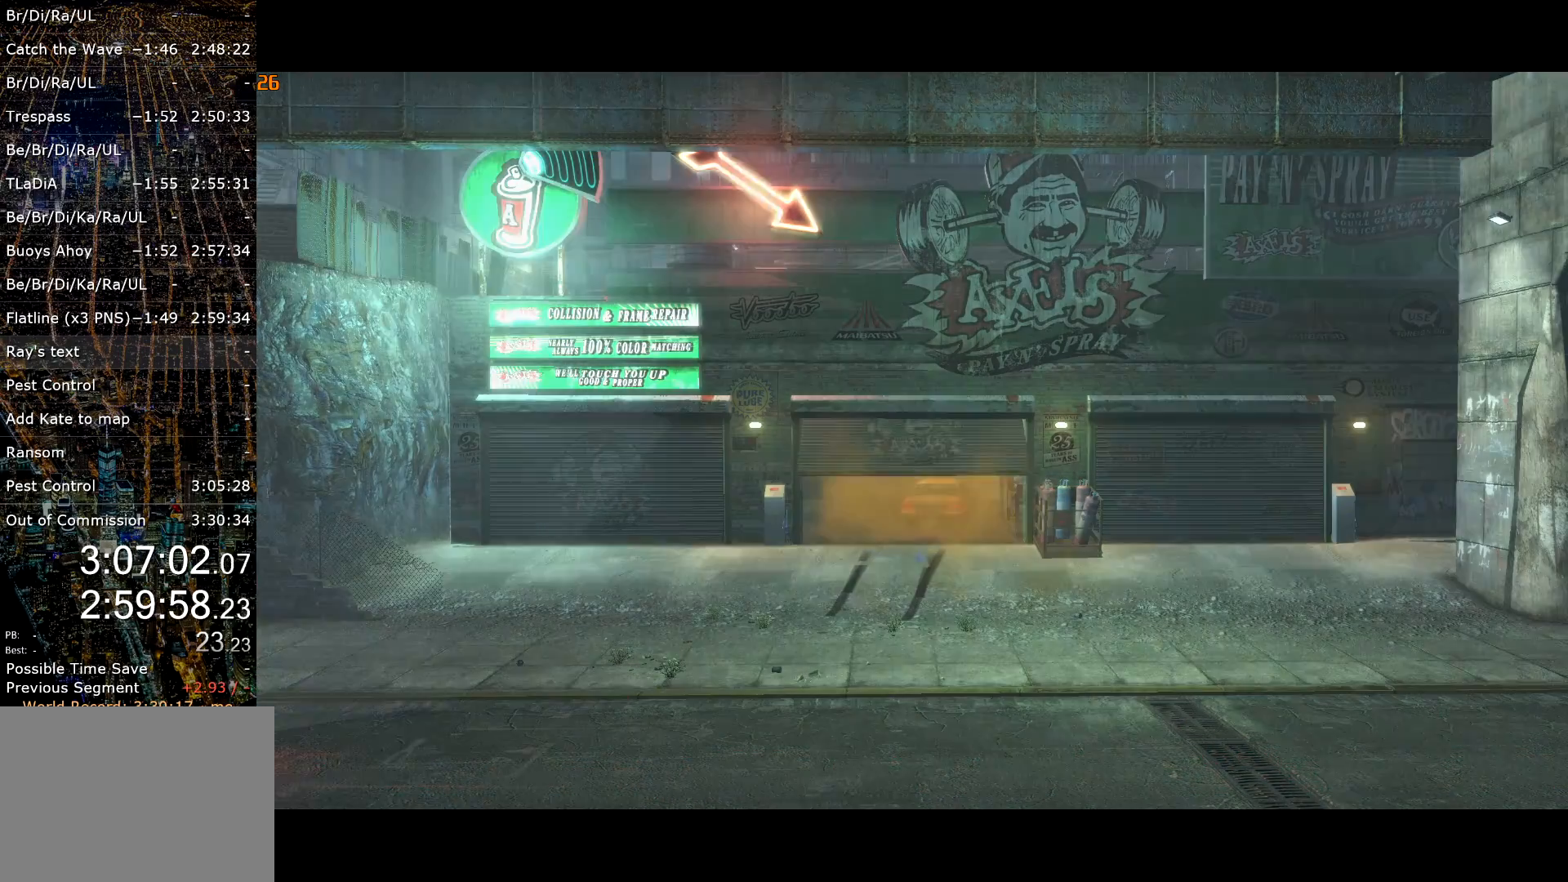
{"keys": [], "mouse": [], "events": [[334, "lock", "down"], [434, "lock", "up"]]}
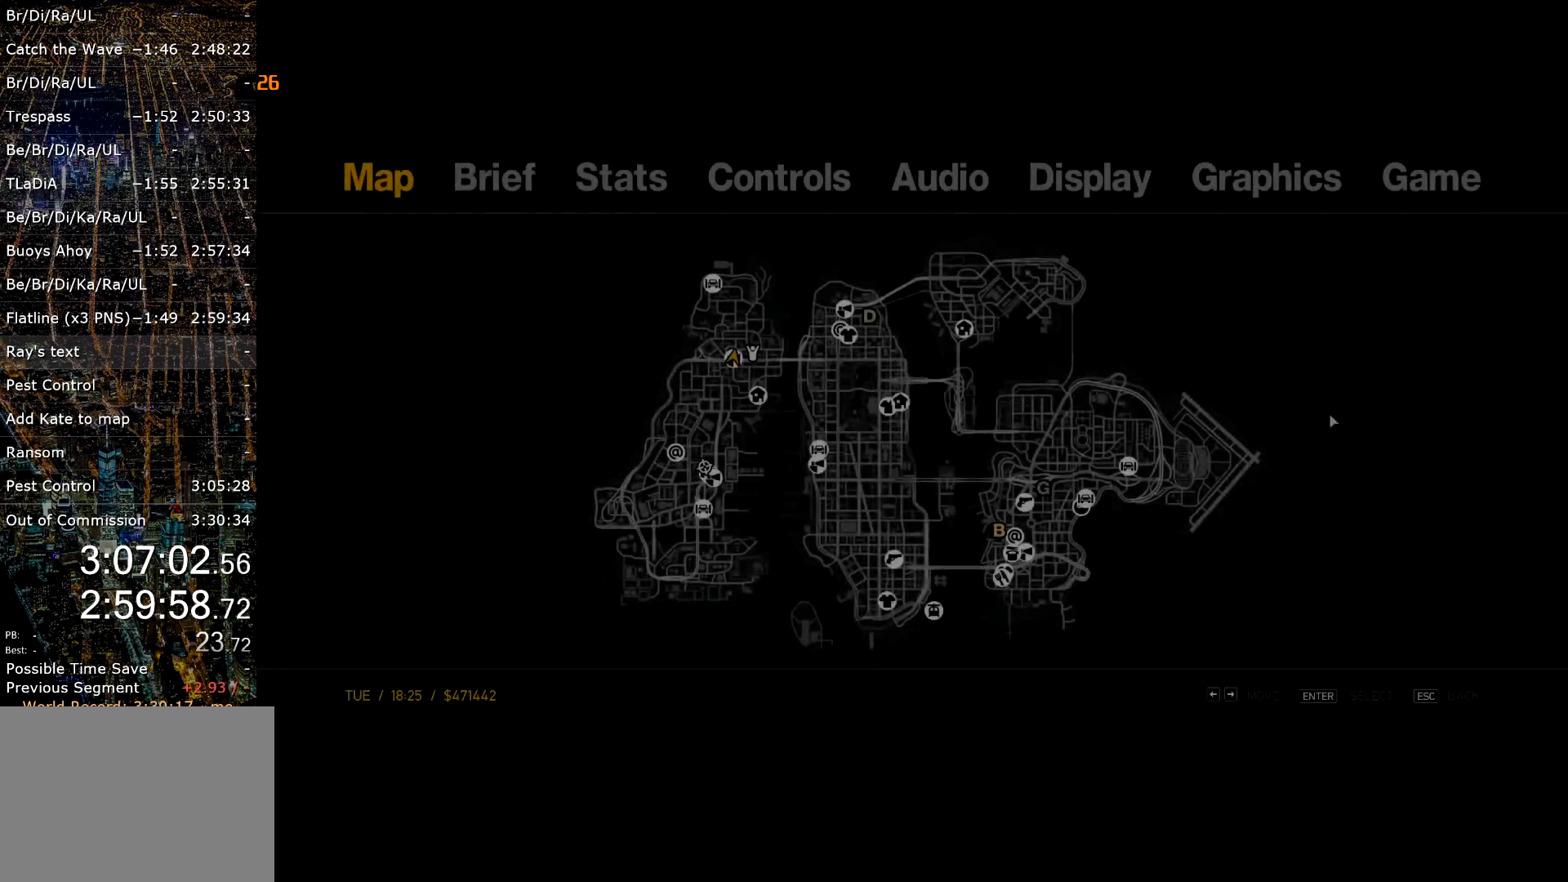
{"keys": [], "mouse": [], "events": []}
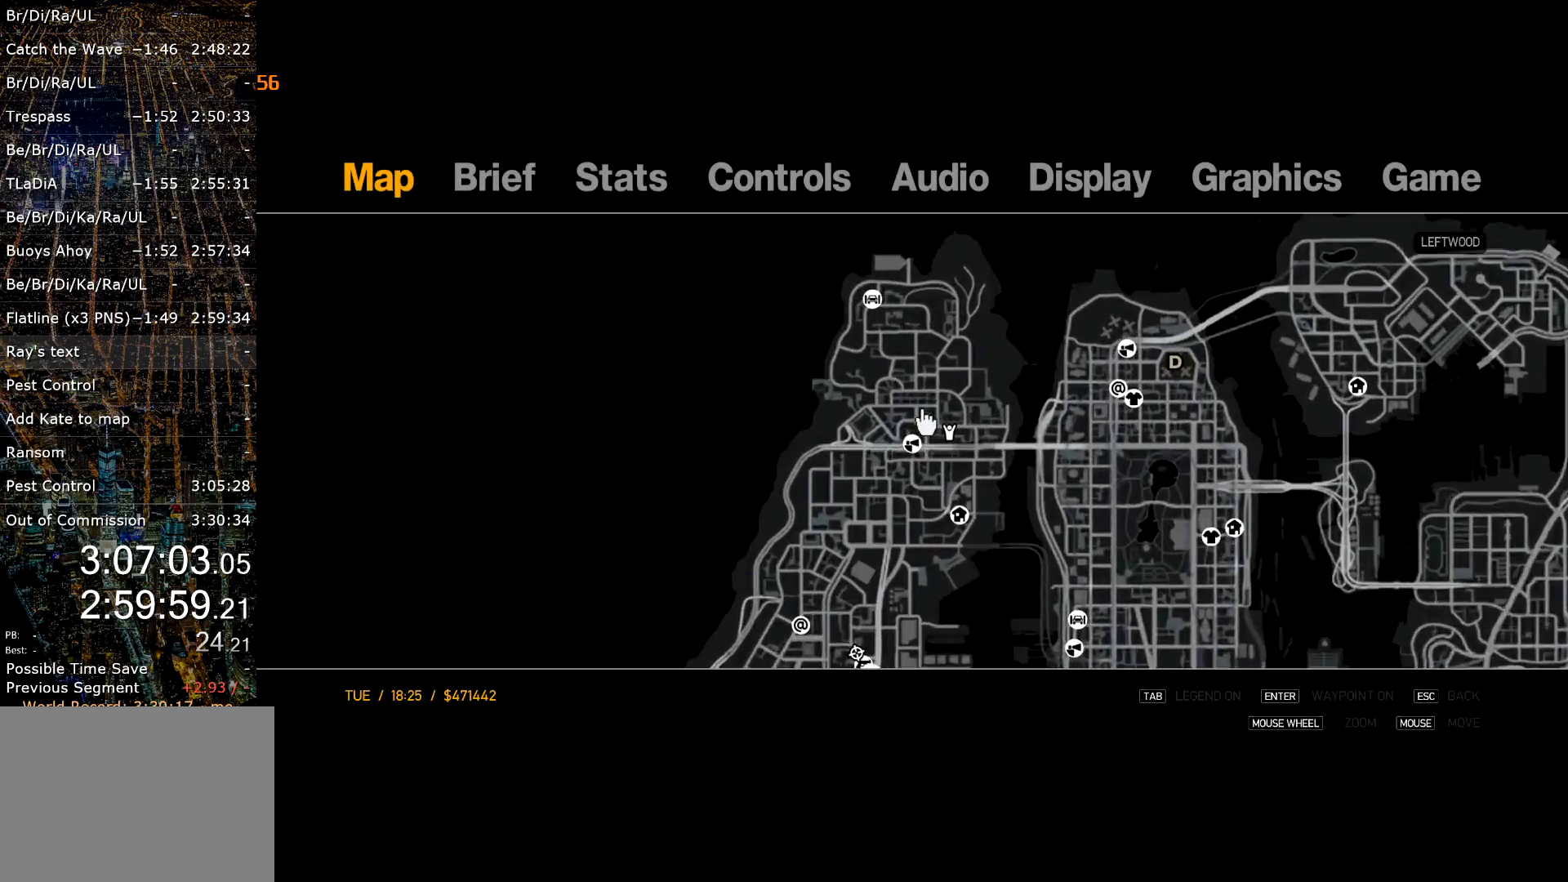
{"keys": [], "mouse": [], "events": [[84, "mouse_left", "down"], [417, "mouse_left", "up"]]}
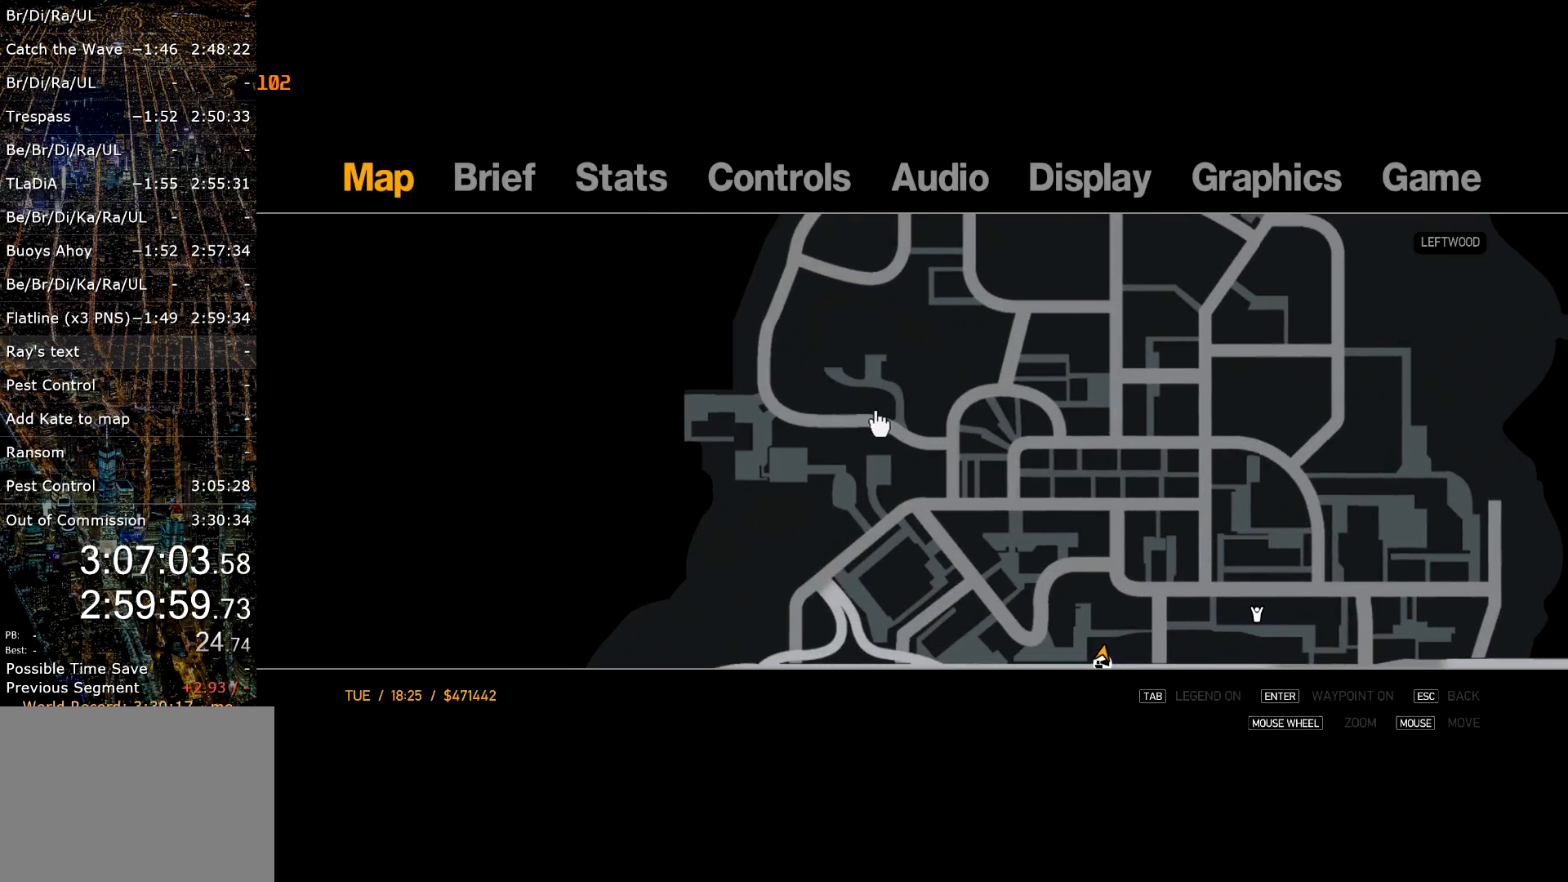
{"keys": [], "mouse": [], "events": []}
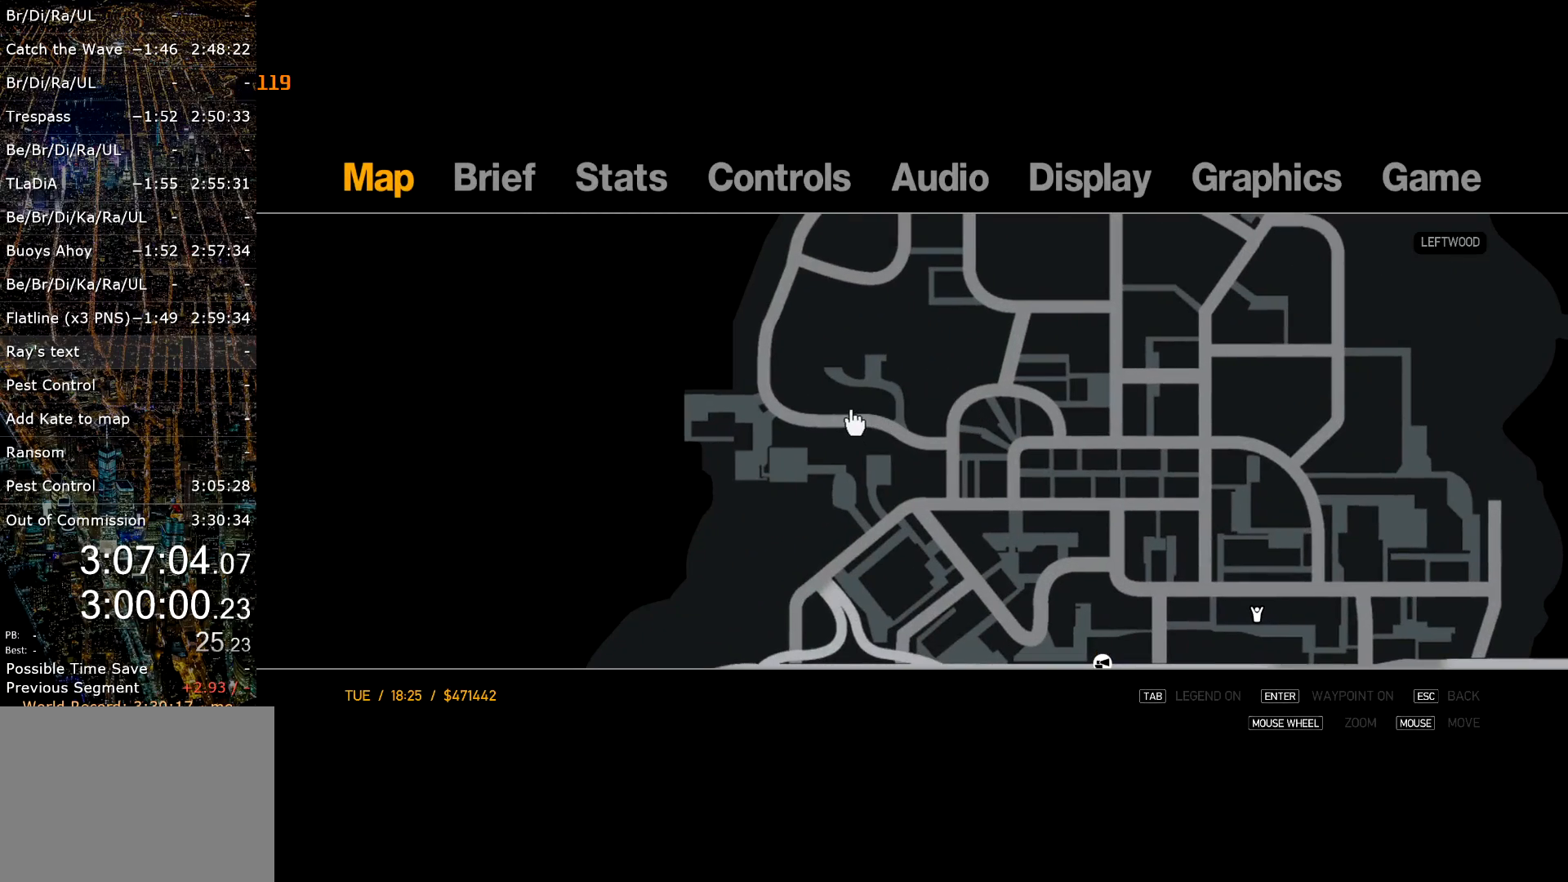
{"keys": [], "mouse": [], "events": [[17, "mouse_right", "down"], [50, "mouse_right", "up"], [450, "mouse_left", "down"], [484, "mouse_left", "up"]]}
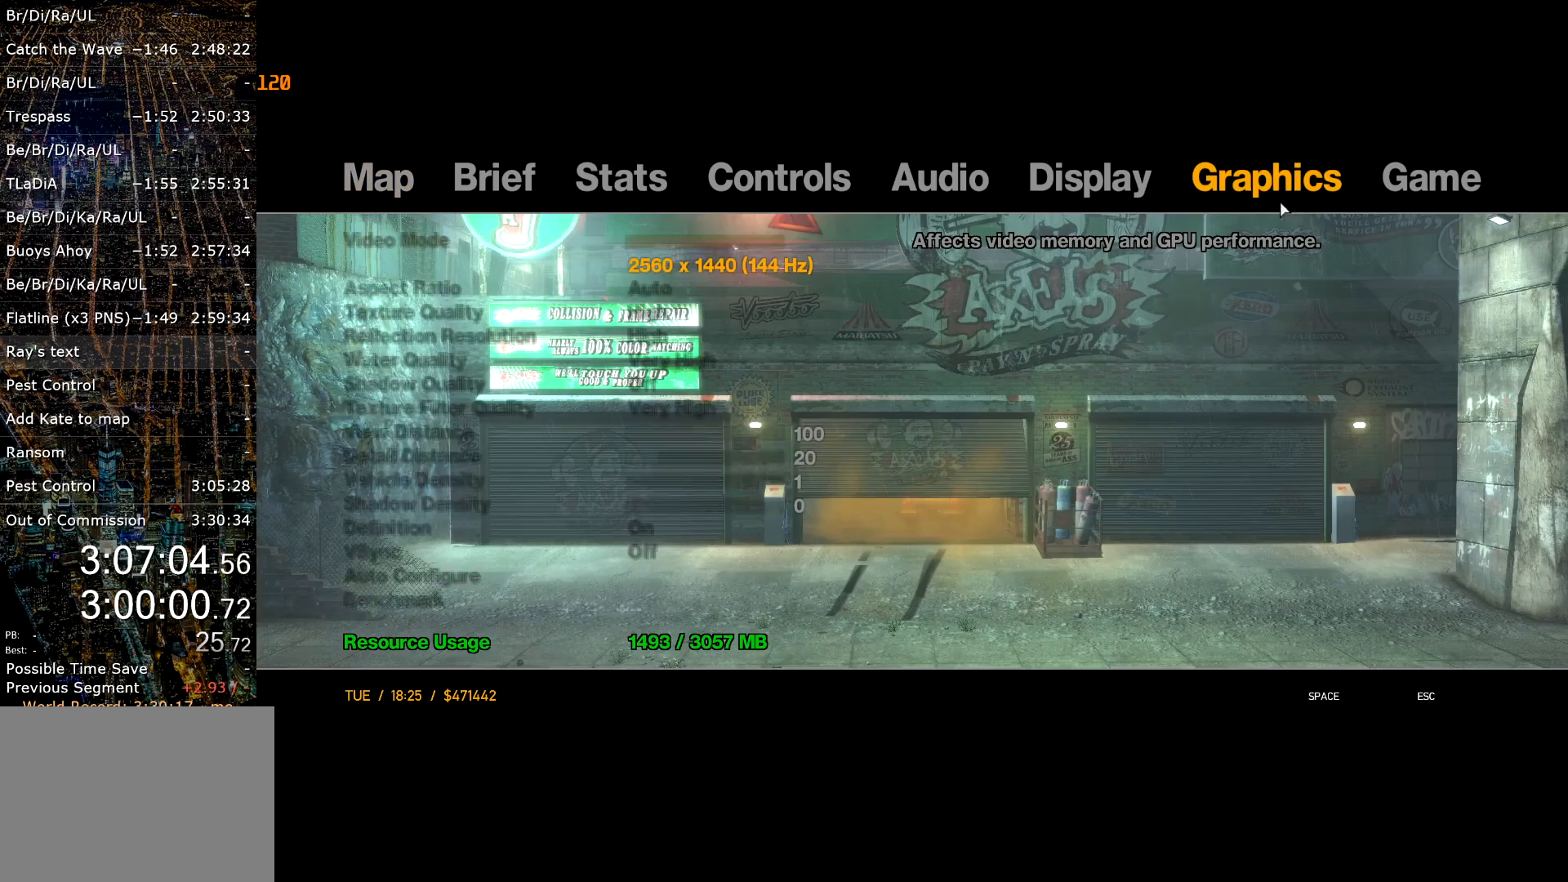
{"keys": [], "mouse": ["left"], "events": [[450, "mouse_left", "down"]]}
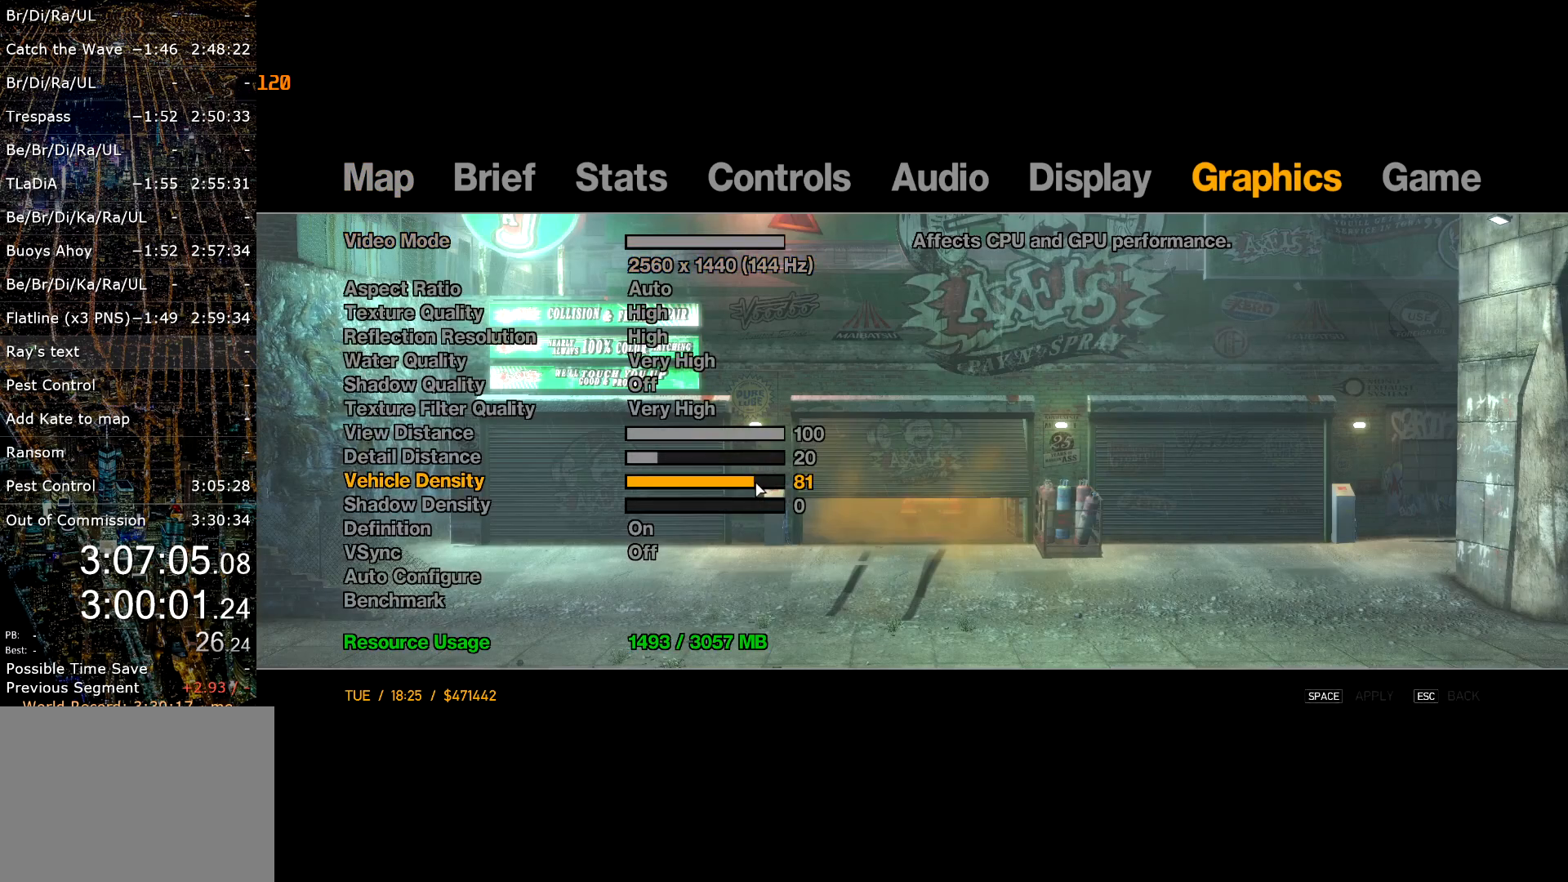
{"keys": [], "mouse": [], "events": [[234, "mouse_left", "up"], [284, "space", "down"], [384, "space", "up"]]}
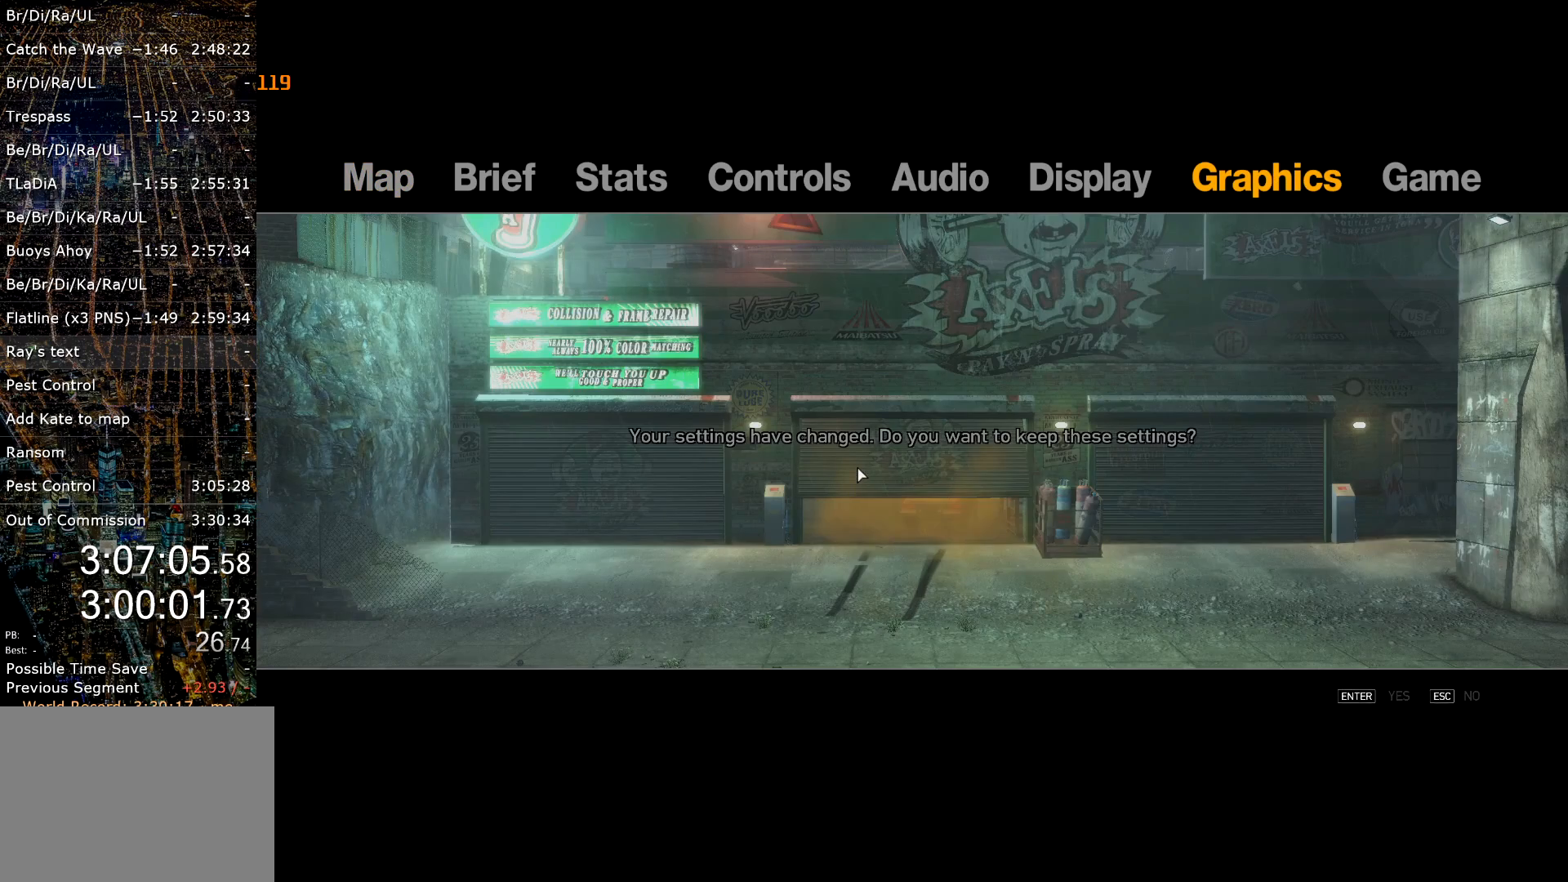
{"keys": [], "mouse": [], "events": [[167, "escape", "down"], [217, "escape", "up"], [300, "escape", "down"], [350, "escape", "up"]]}
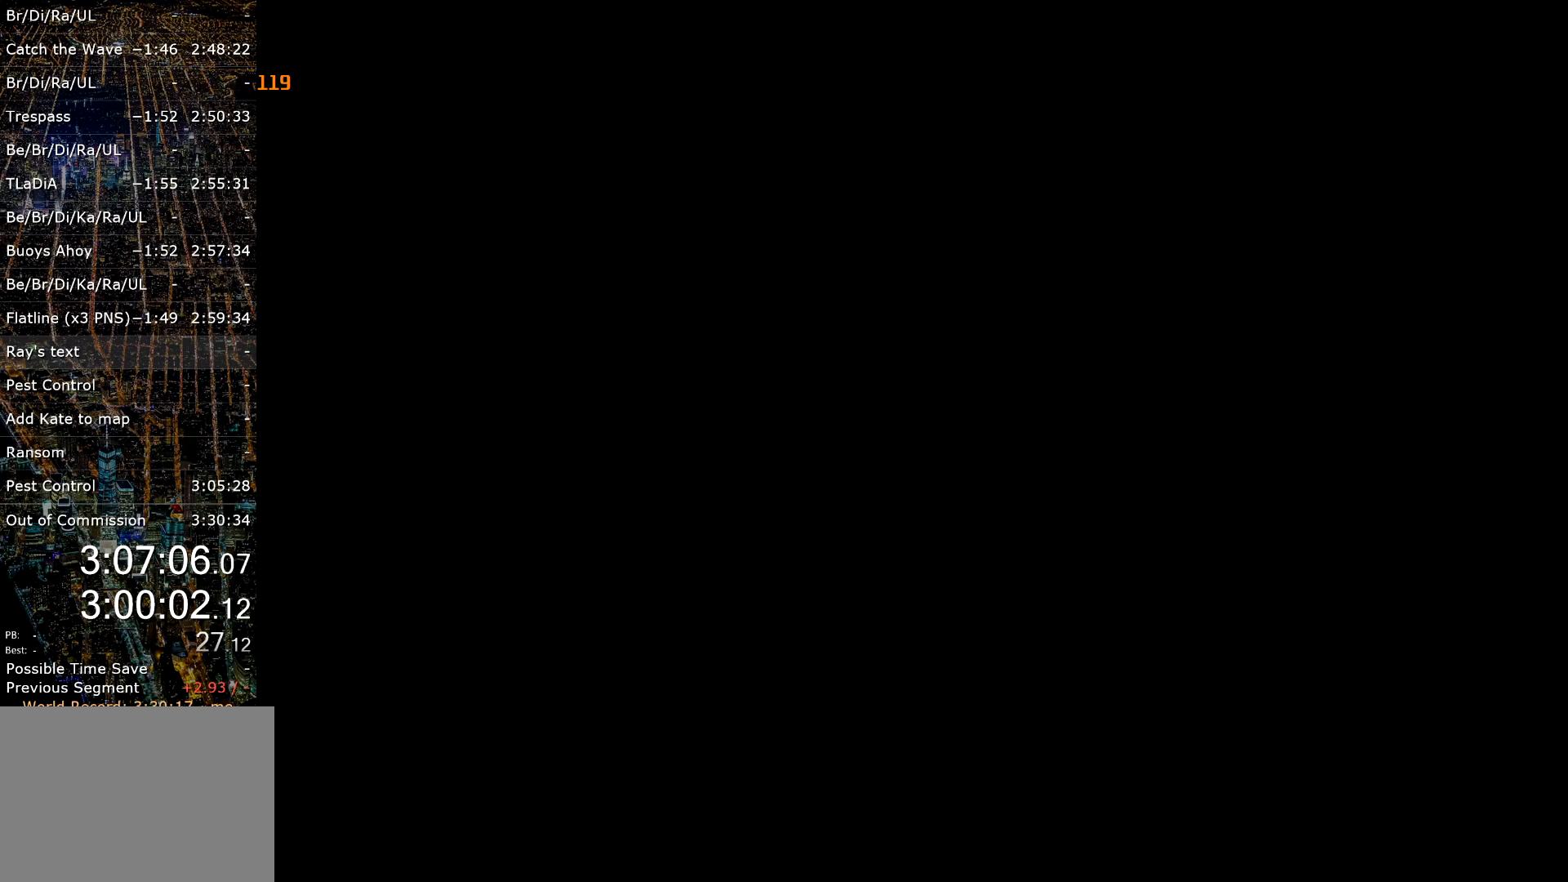
{"keys": ["return", "s"], "mouse": [], "events": [[267, "s", "down"], [500, "return", "down"]]}
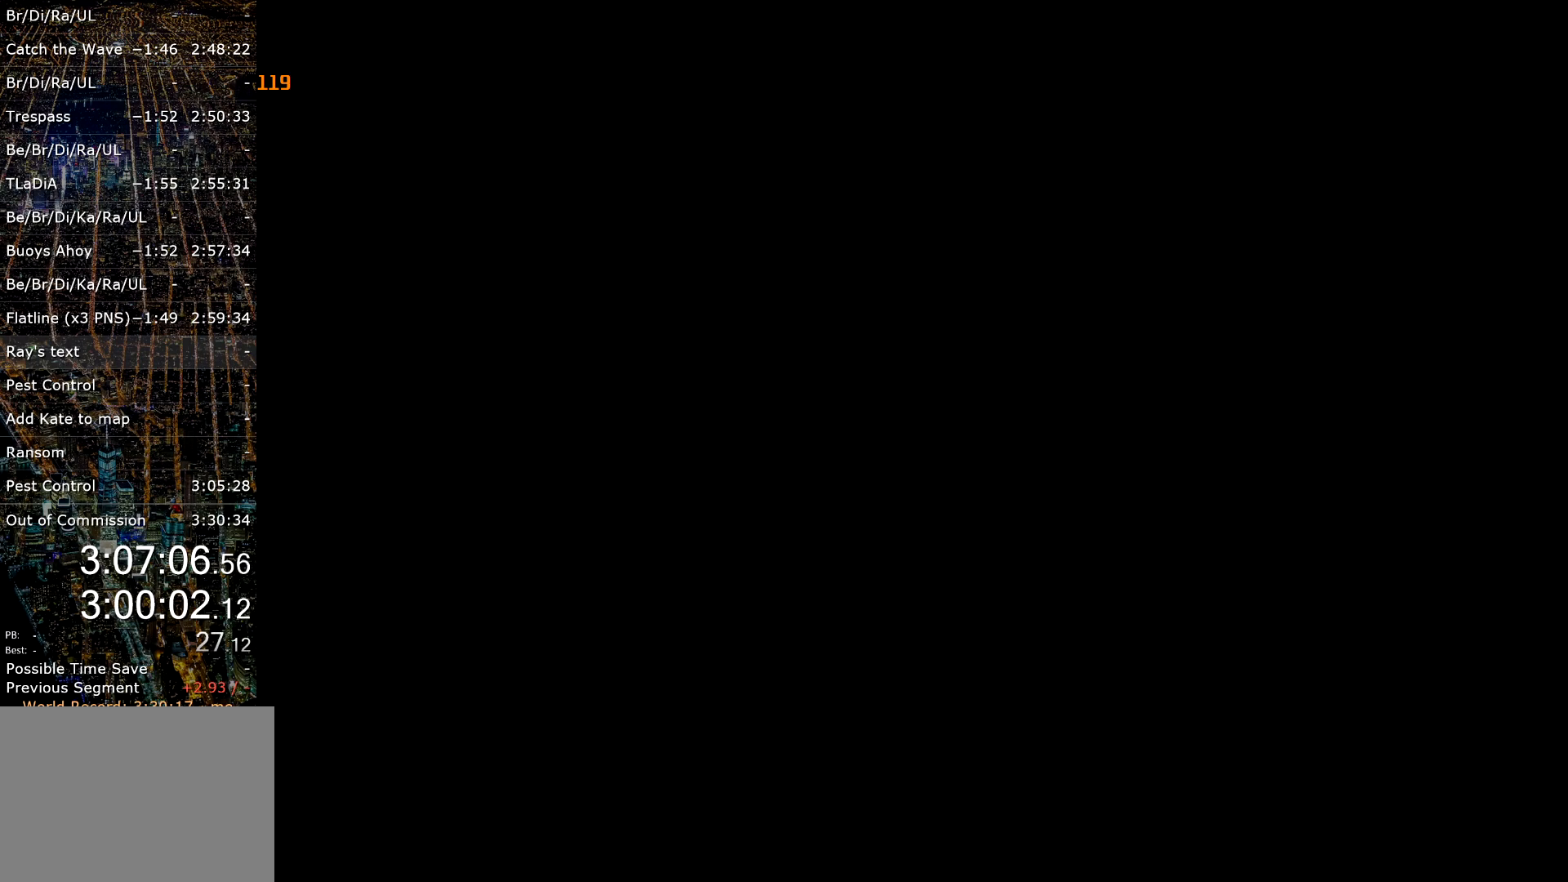
{"keys": ["s"], "mouse": [], "events": [[50, "return", "up"], [150, "return", "down"], [200, "return", "up"], [284, "return", "down"], [334, "return", "up"], [434, "return", "down"], [467, "return", "up"]]}
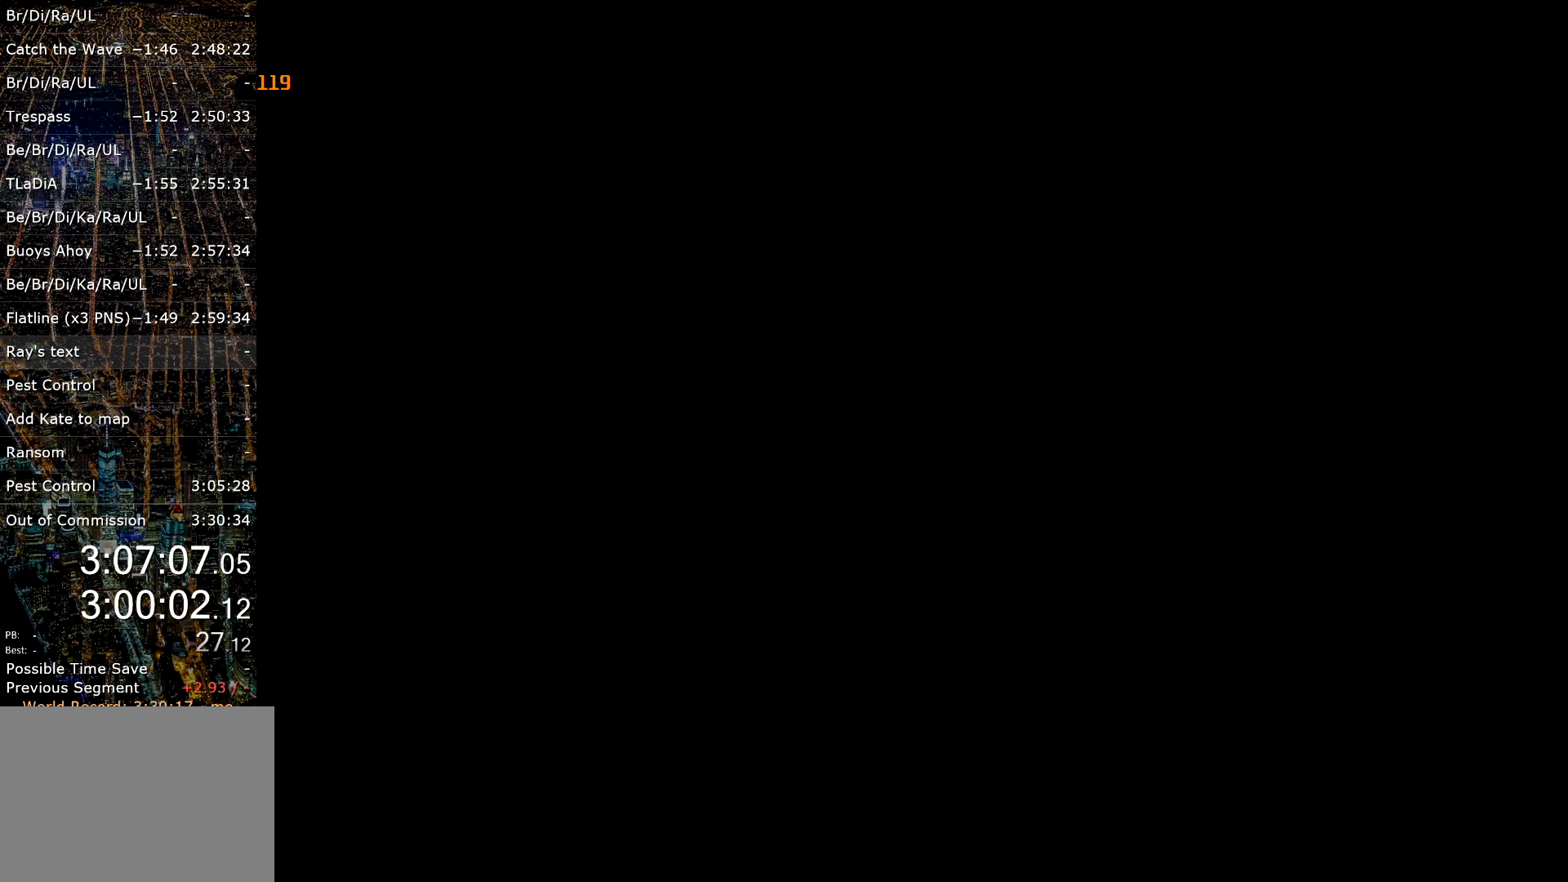
{"keys": ["s"], "mouse": [], "events": [[17, "return", "down"], [117, "return", "up"], [167, "return", "down"], [250, "return", "up"], [300, "return", "down"], [350, "return", "up"], [450, "return", "down"], [484, "return", "up"]]}
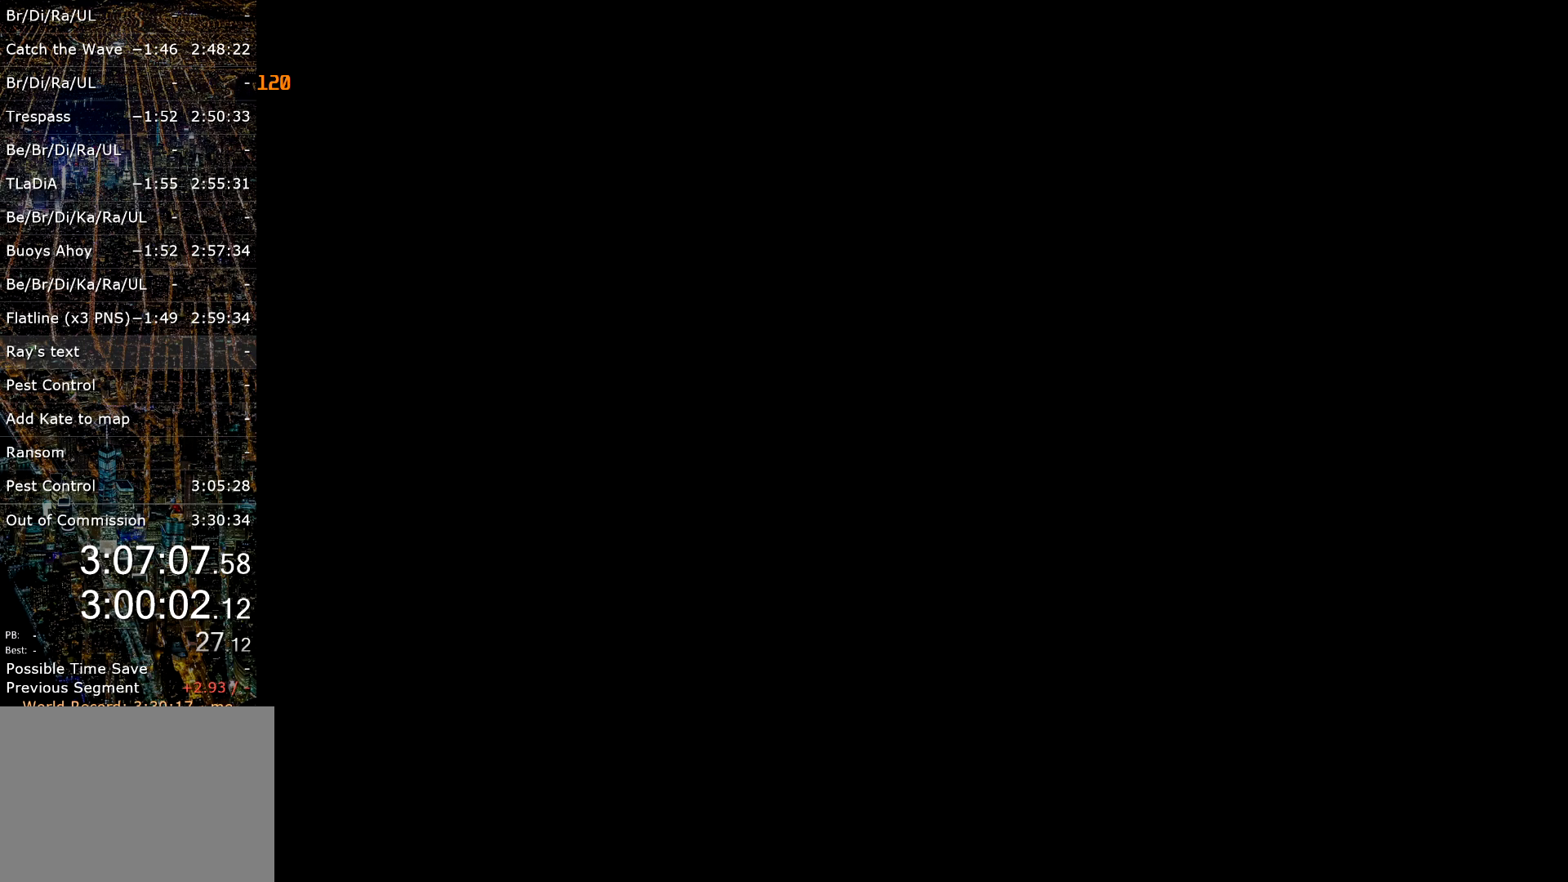
{"keys": ["s"], "mouse": [], "events": [[84, "return", "down"], [134, "return", "up"], [217, "return", "down"], [267, "return", "up"]]}
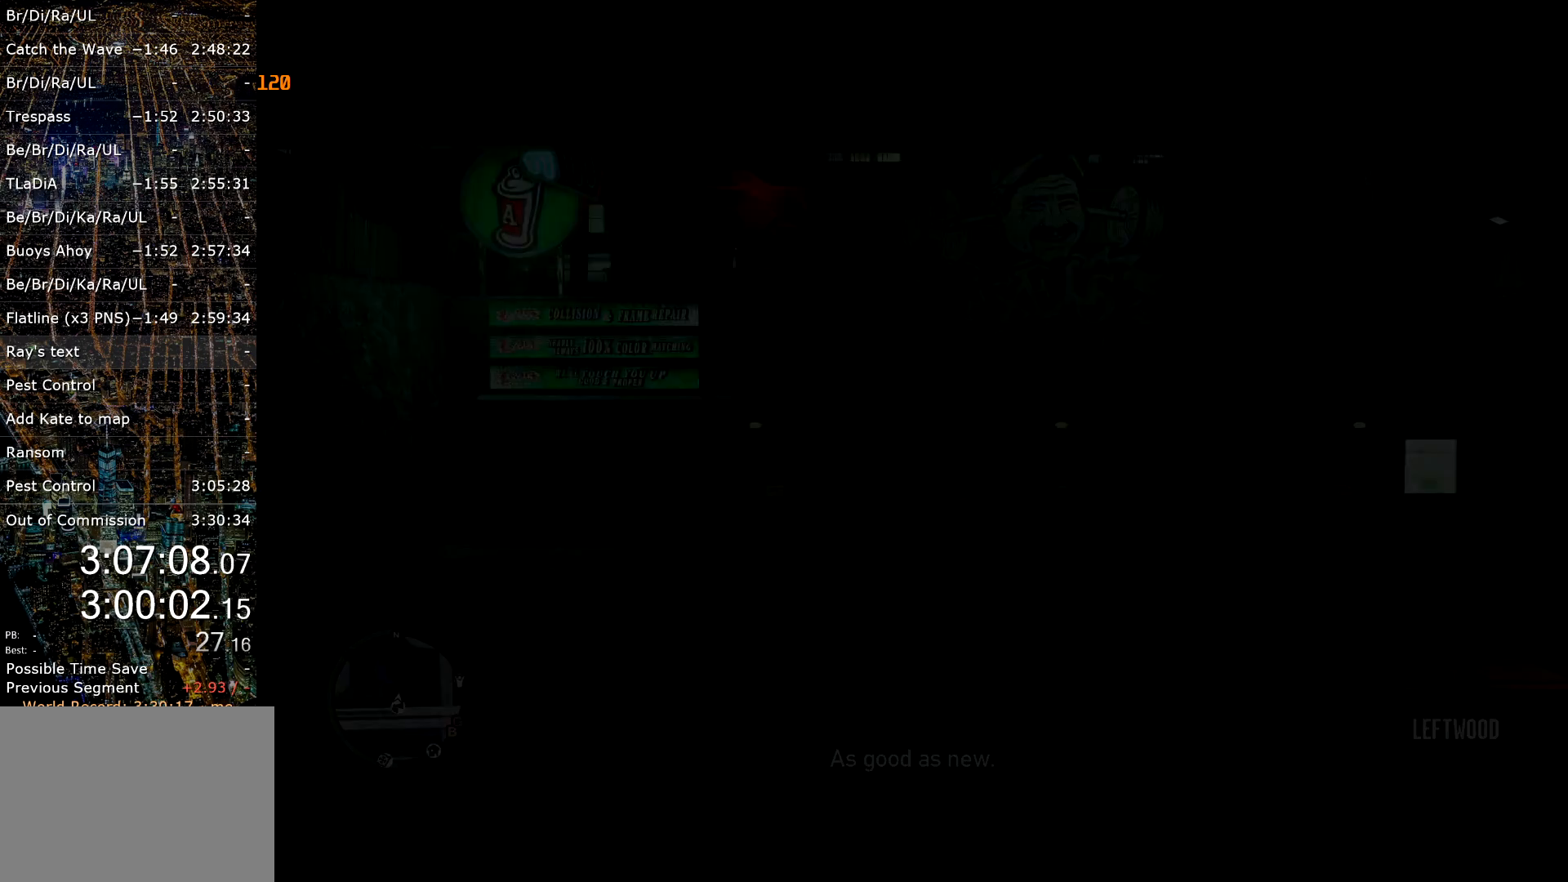
{"keys": ["s"], "mouse": [], "events": []}
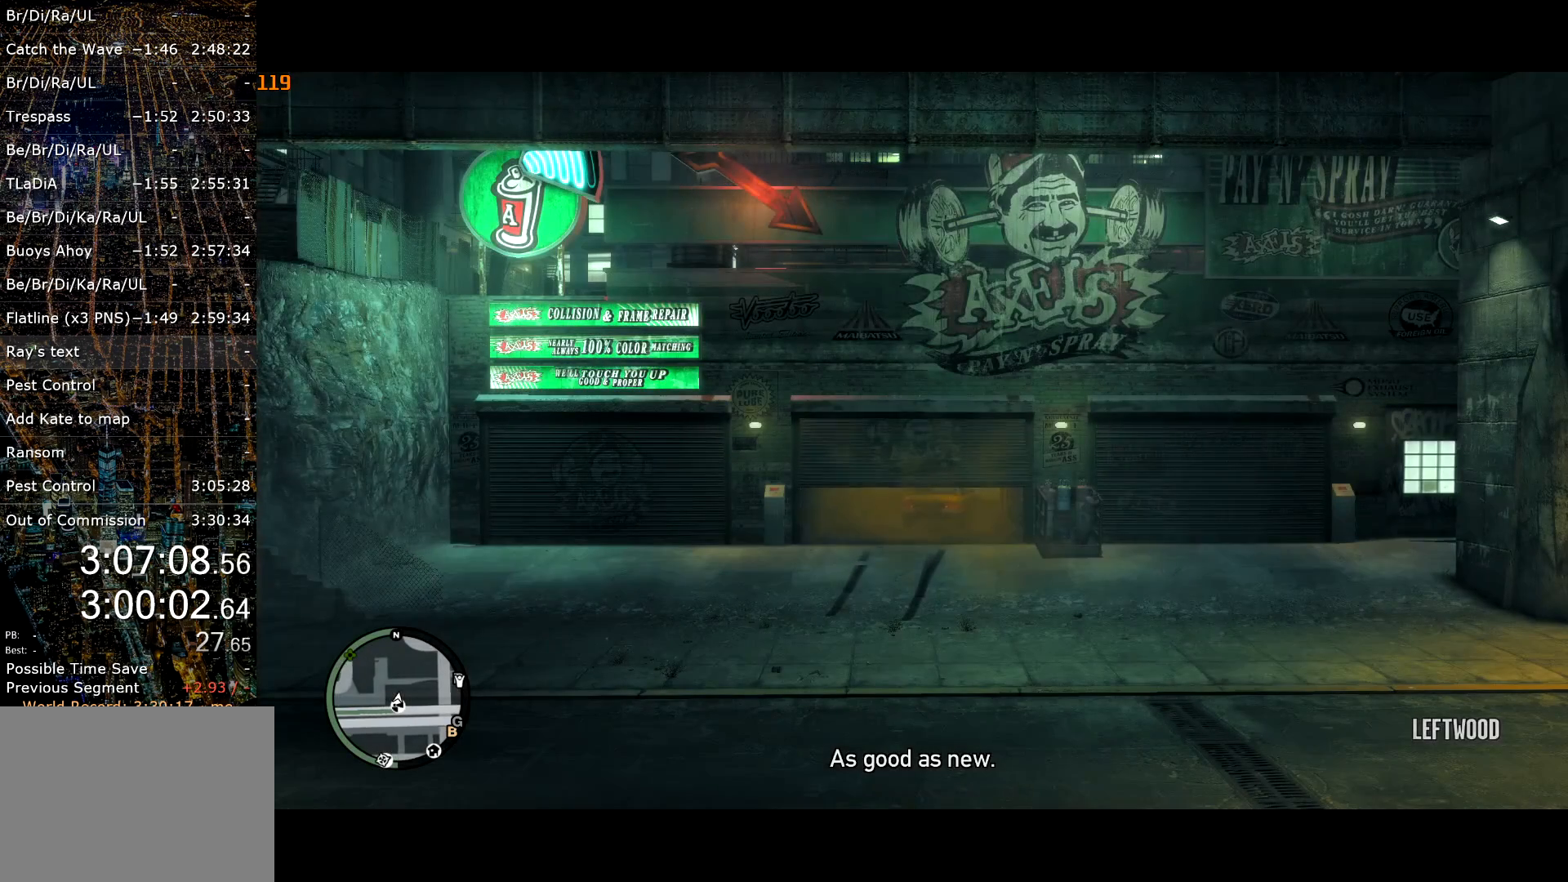
{"keys": ["s"], "mouse": [], "events": [[67, "d", "down"], [167, "d", "up"]]}
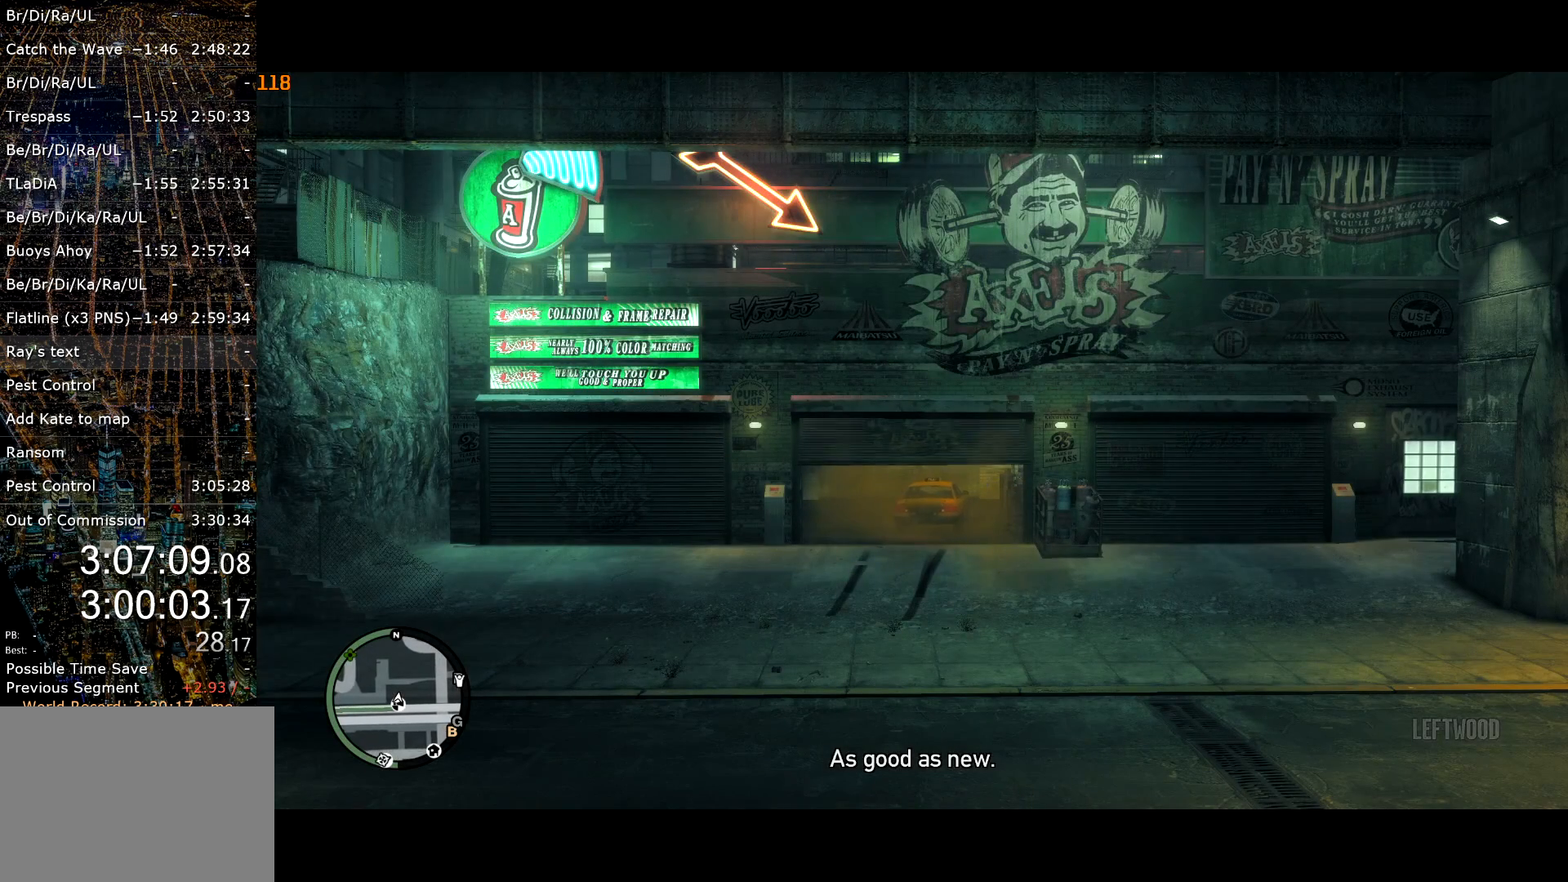
{"keys": ["s"], "mouse": [], "events": []}
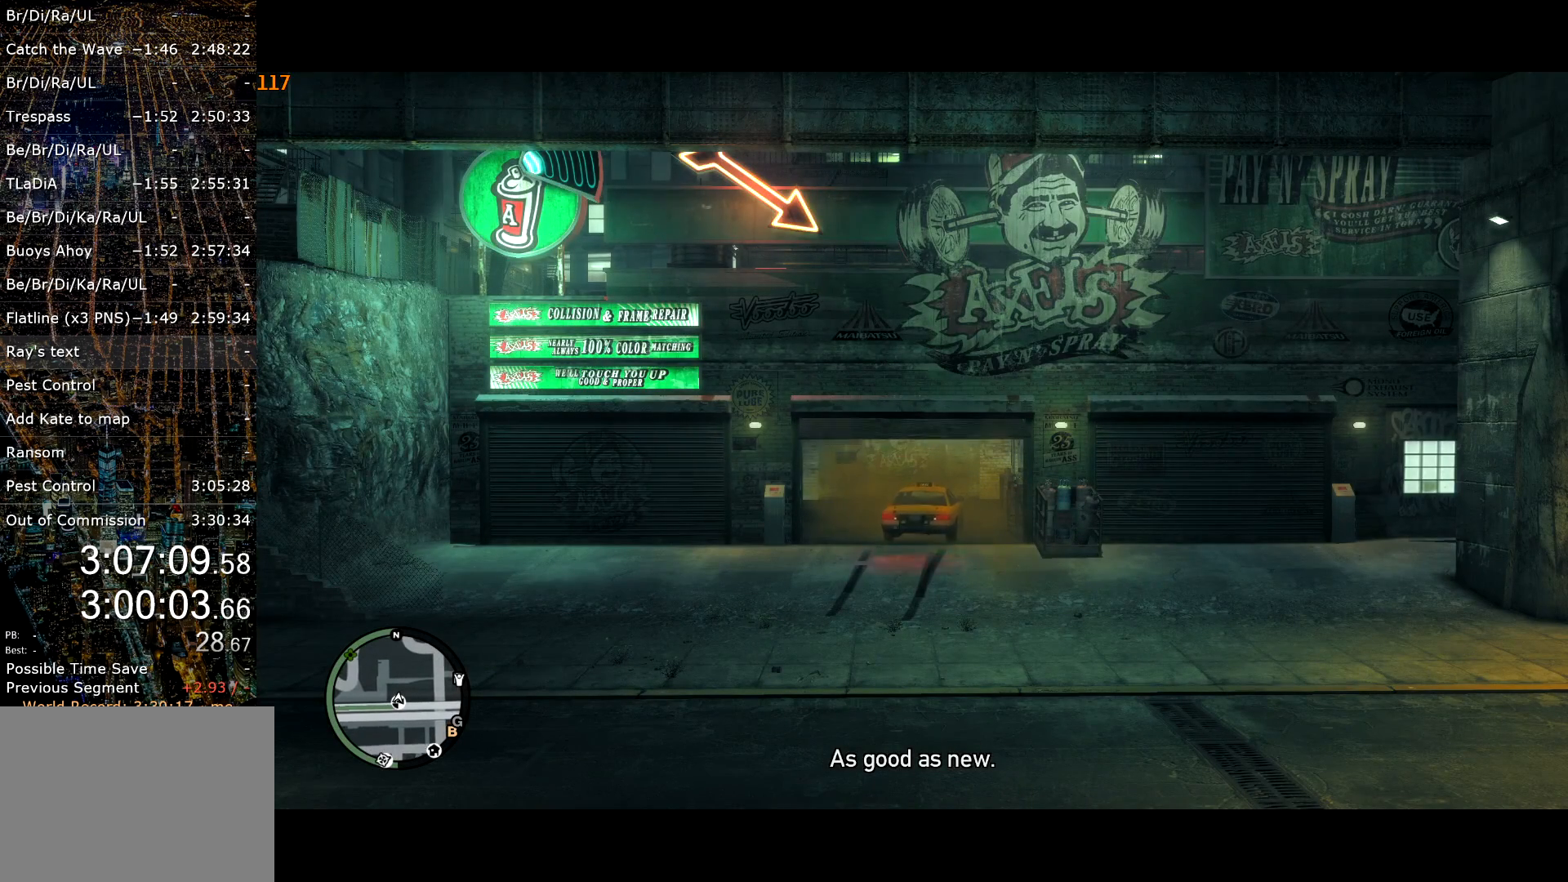
{"keys": ["s"], "mouse": [], "events": [[334, "lock", "down"], [434, "lock", "up"]]}
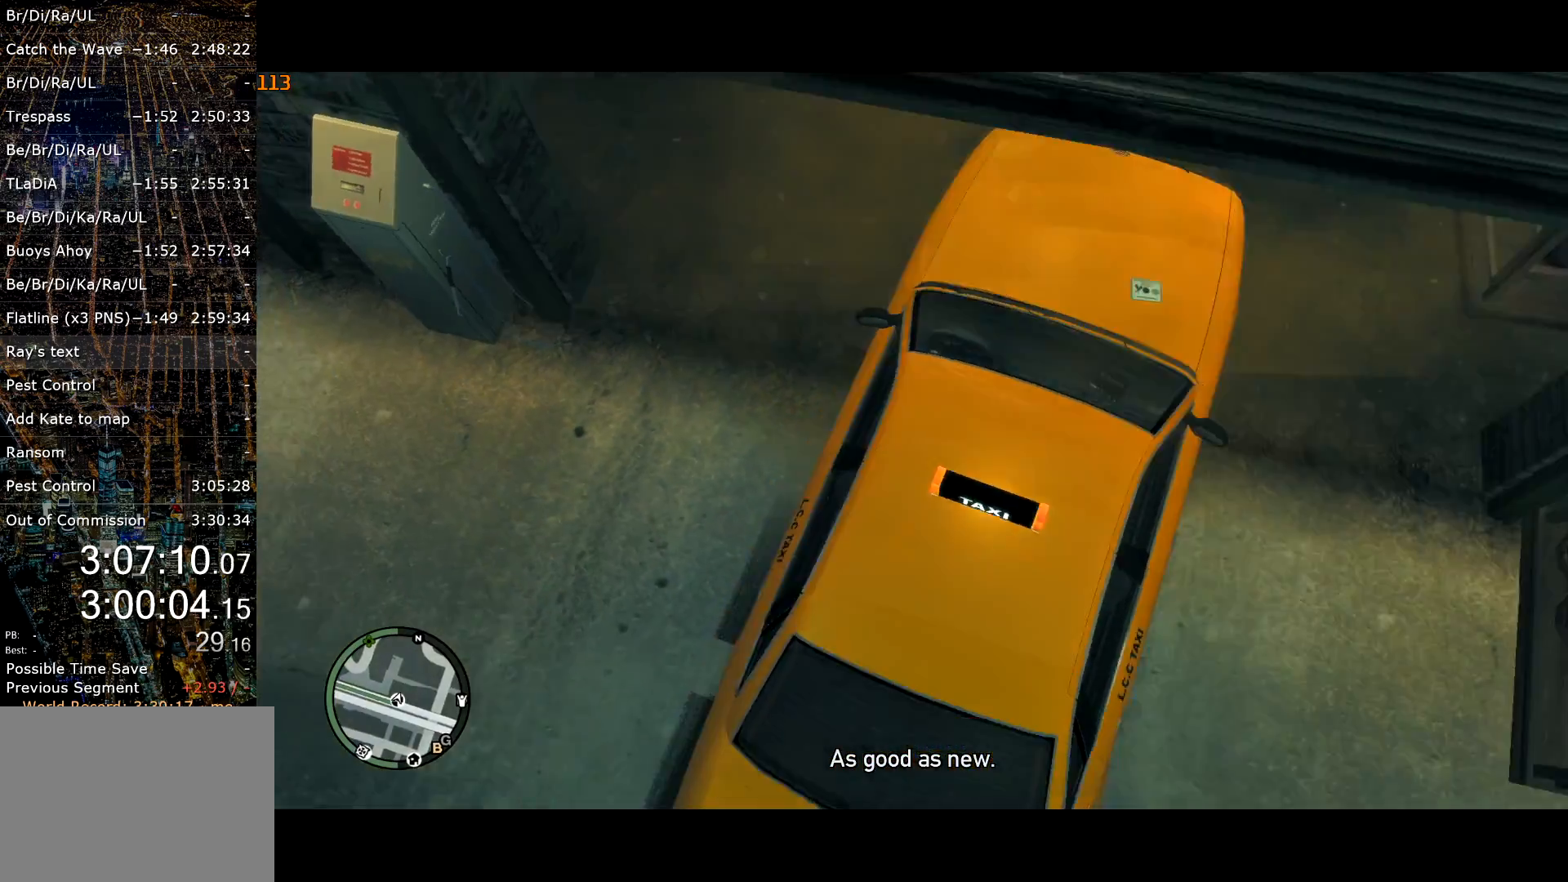
{"keys": ["s"], "mouse": [], "events": []}
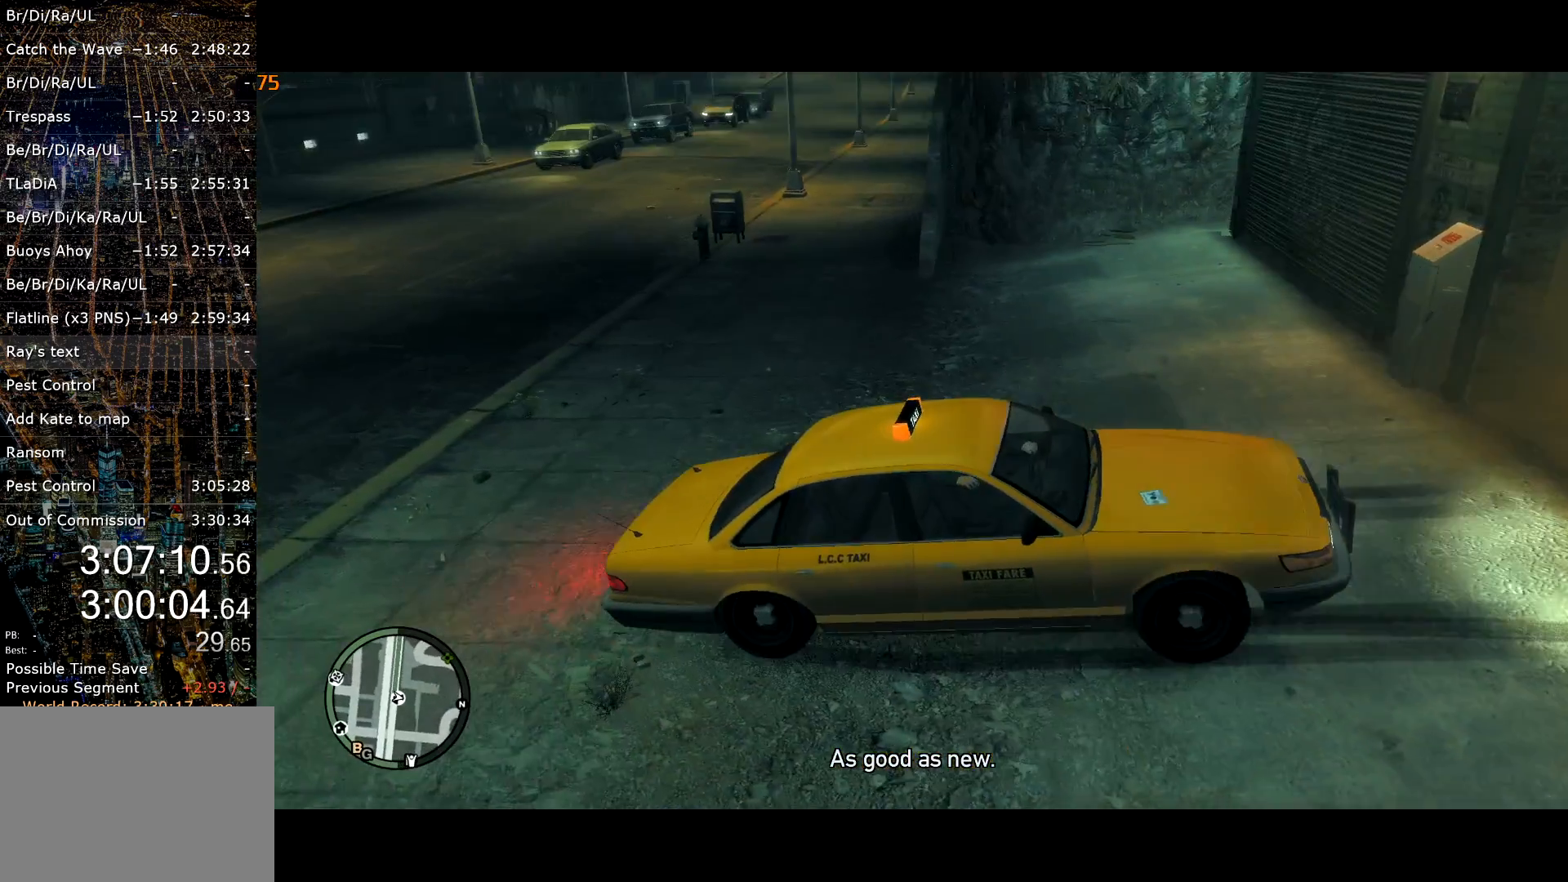
{"keys": ["w"], "mouse": [], "events": [[134, "a", "down"], [184, "s", "up"], [234, "a", "up"], [317, "a", "down"], [317, "w", "down"], [367, "w", "up"], [417, "w", "down"], [467, "a", "up"]]}
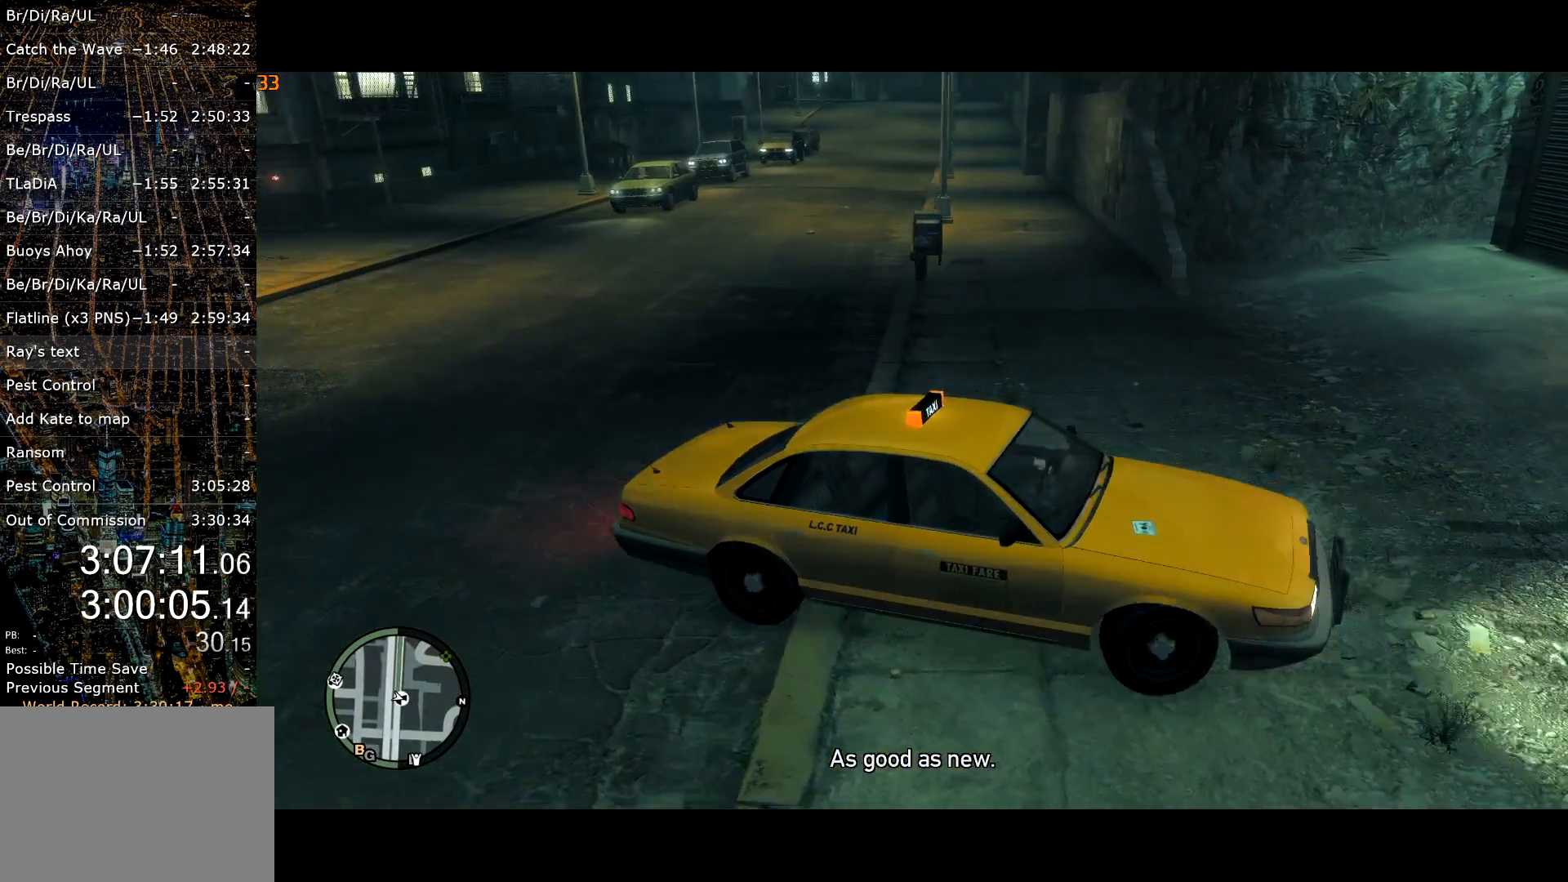
{"keys": ["w"], "mouse": [], "events": []}
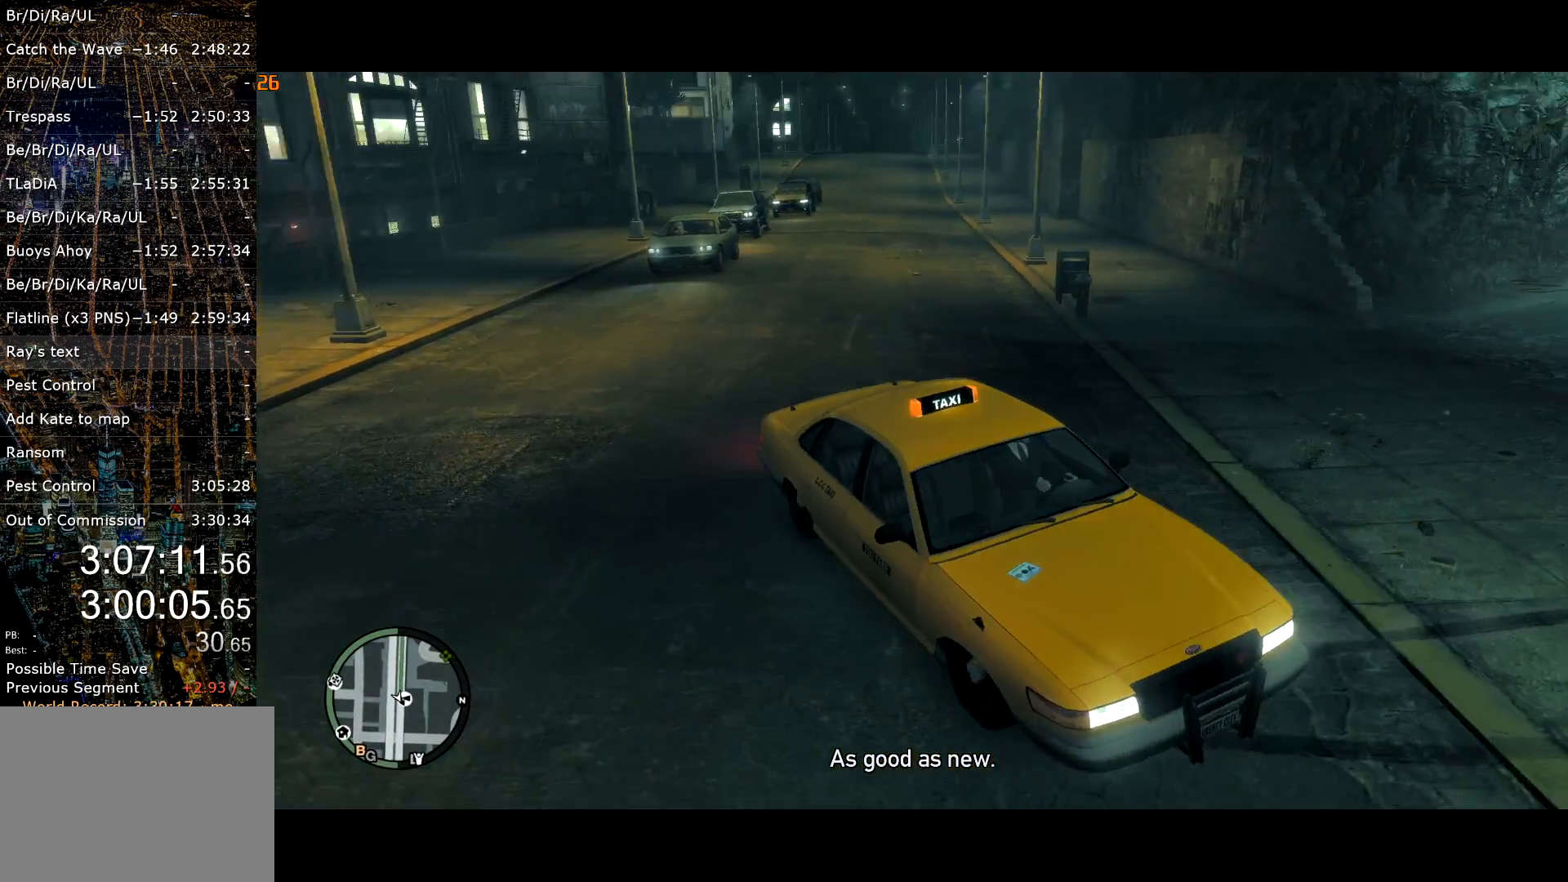
{"keys": ["w"], "mouse": [], "events": []}
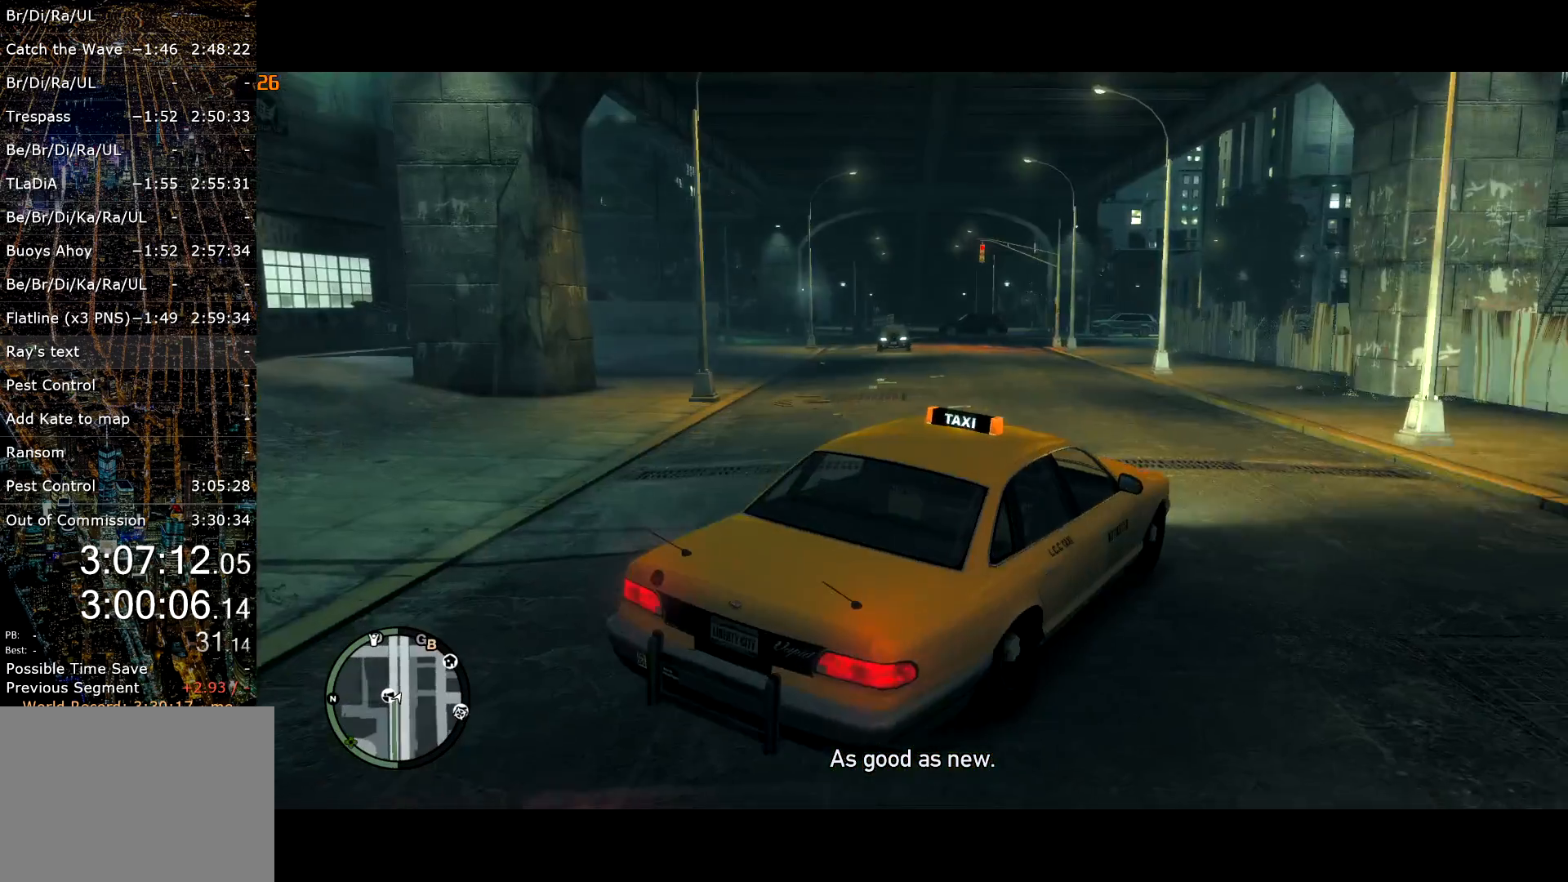
{"keys": ["a", "w"], "mouse": [], "events": [[134, "a", "down"]]}
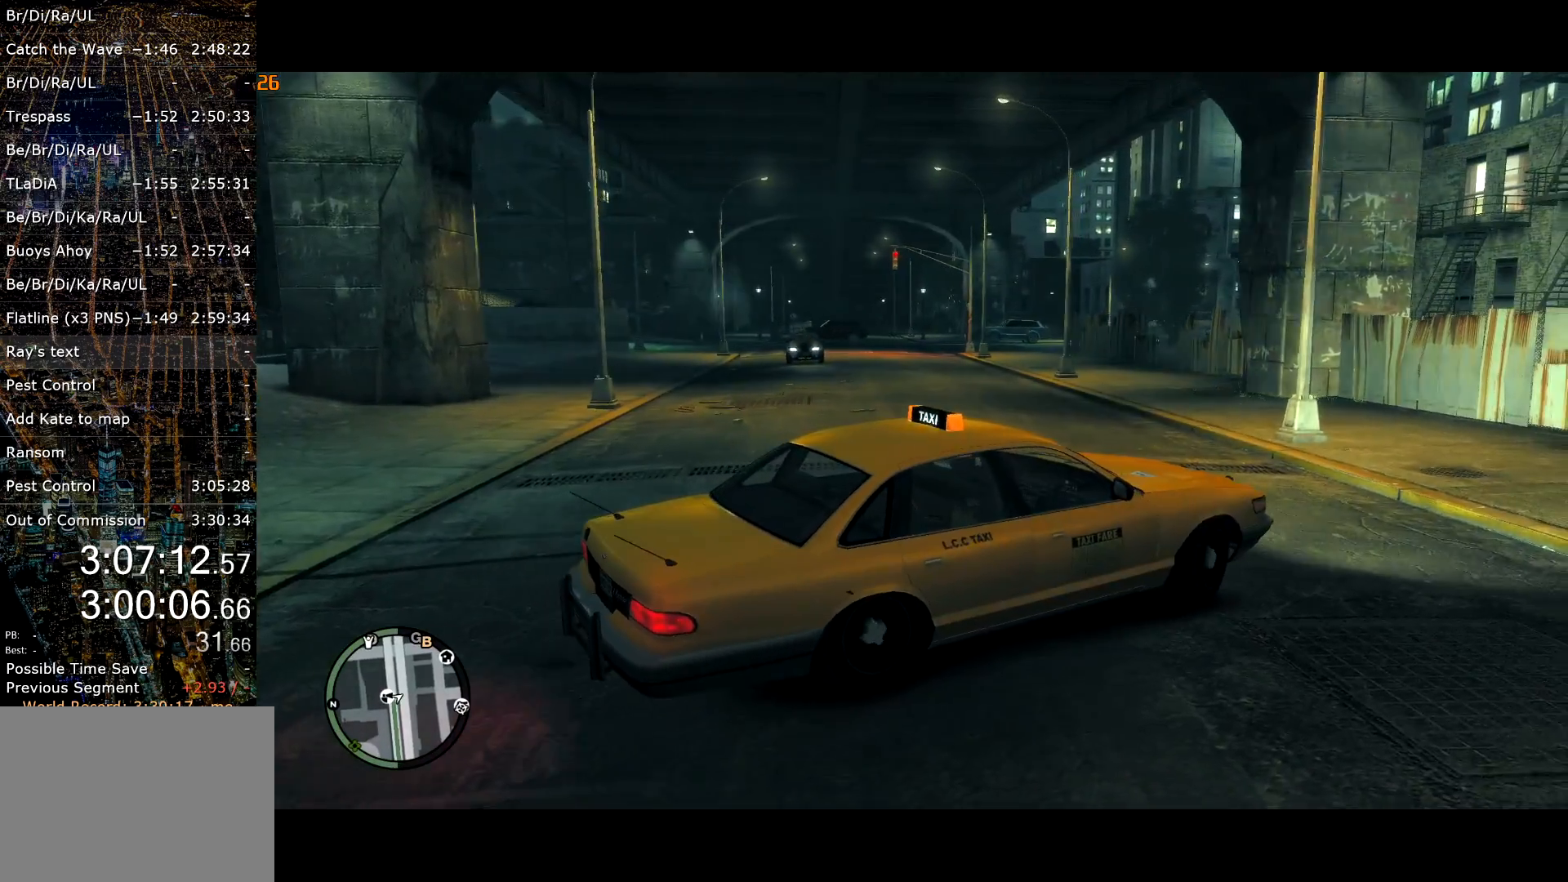
{"keys": ["a", "w"], "mouse": [], "events": []}
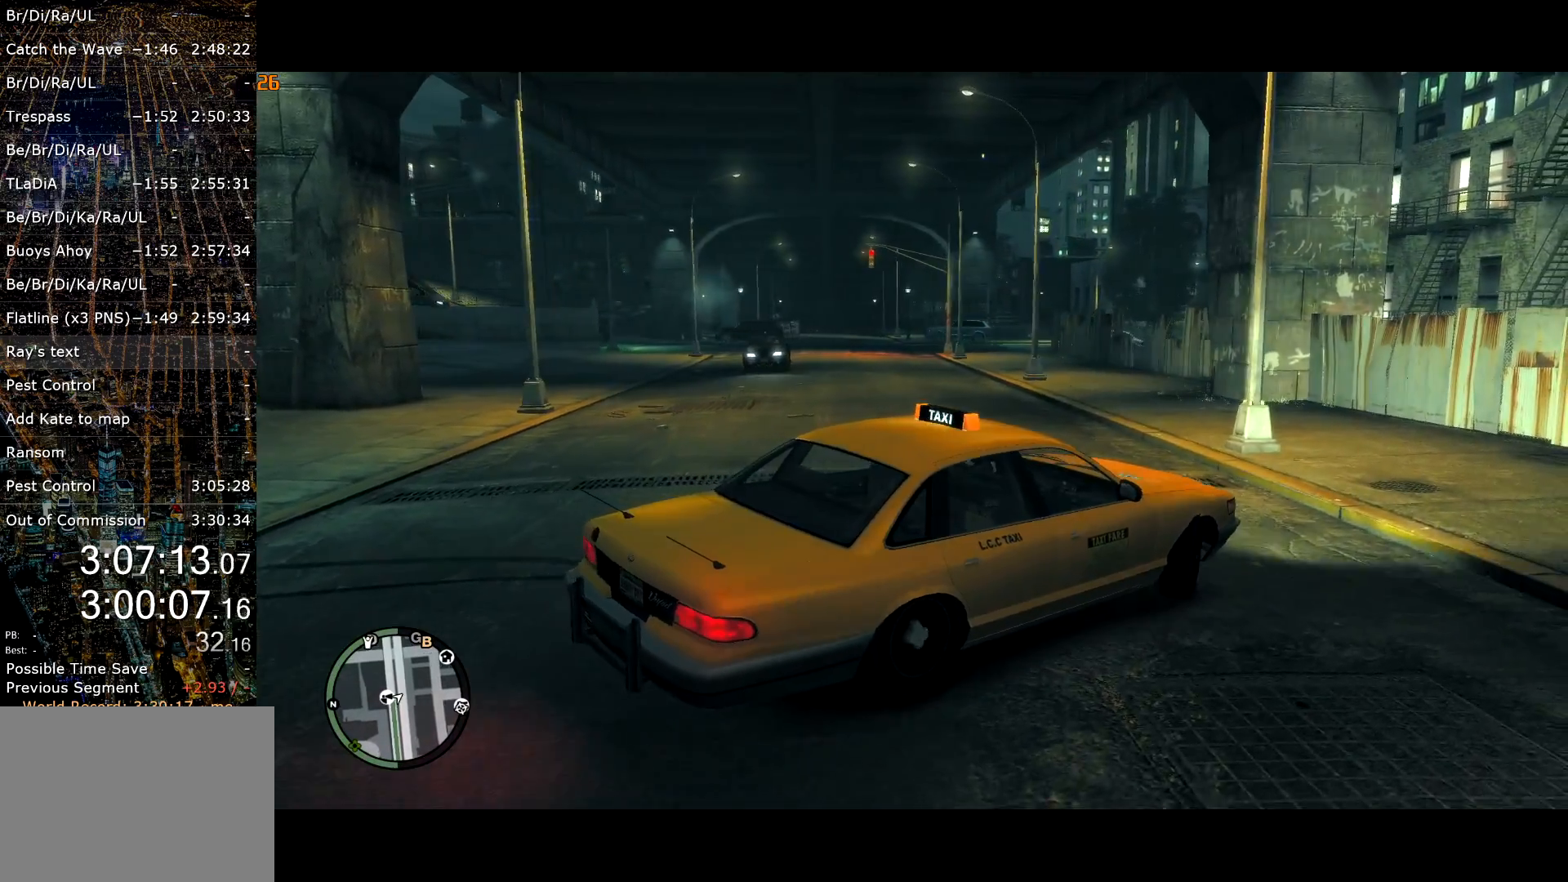
{"keys": ["a", "c", "w"], "mouse": [], "events": [[400, "c", "down"]]}